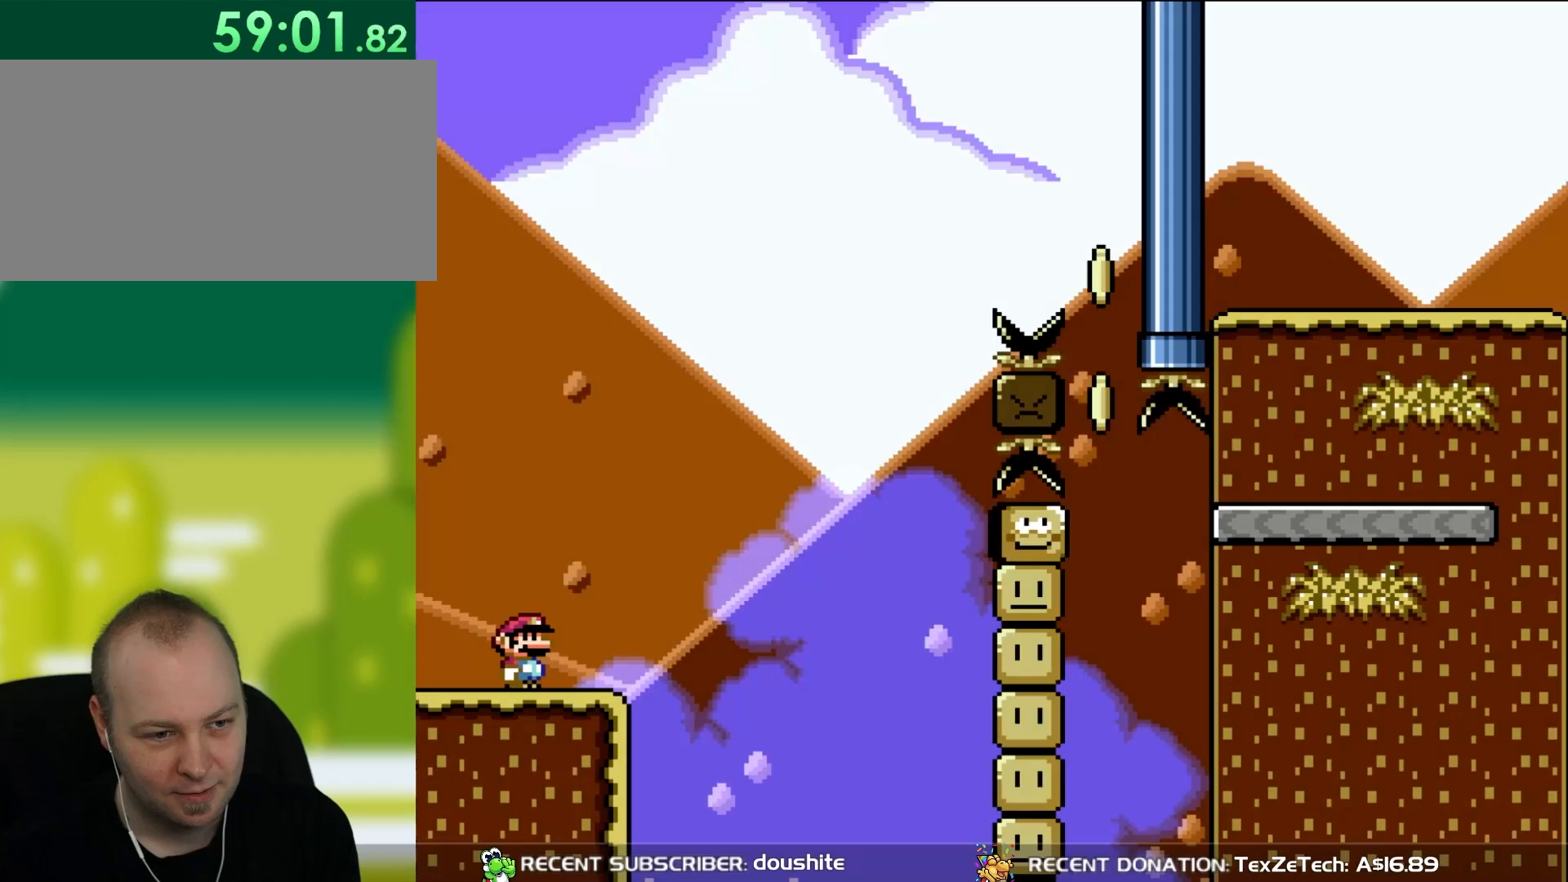
Gameplay with a controller (Nintendo layout); each line is a JSON object with the inputs held at the frame after it. "events" lists button and stick changes between this image and that frame as [ms after this image, input, new state], when the widget could be followed in between. Not read: L3 R3.
{"buttons": ["Y", "DPAD_RIGHT"], "events": [[417, "DPAD_RIGHT", "down"]]}
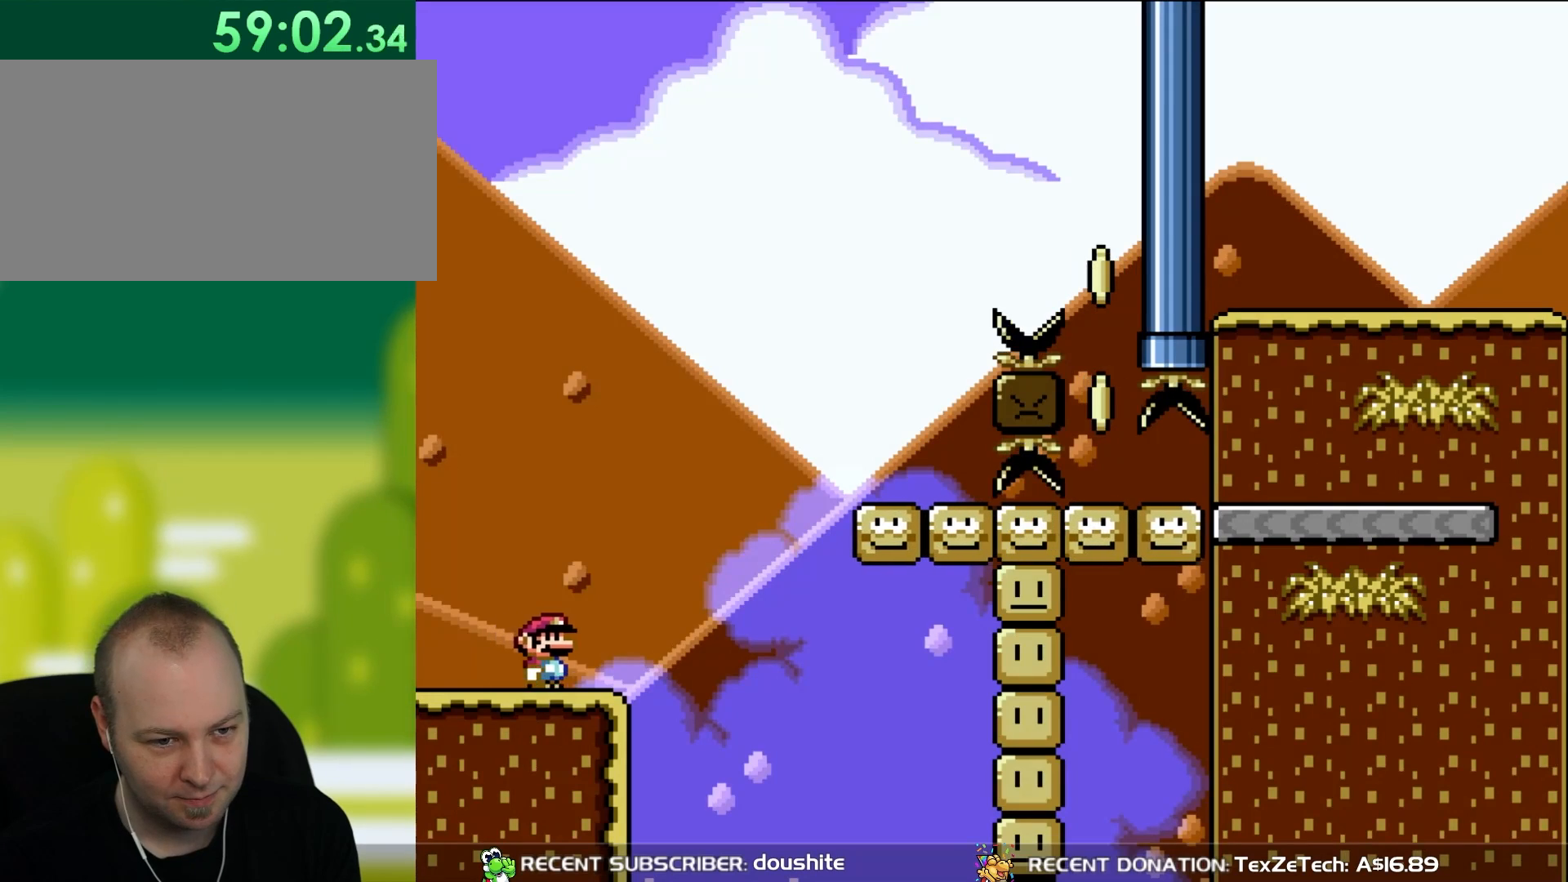
{"buttons": ["Y", "DPAD_RIGHT"], "events": [[167, "B", "down"], [433, "B", "up"]]}
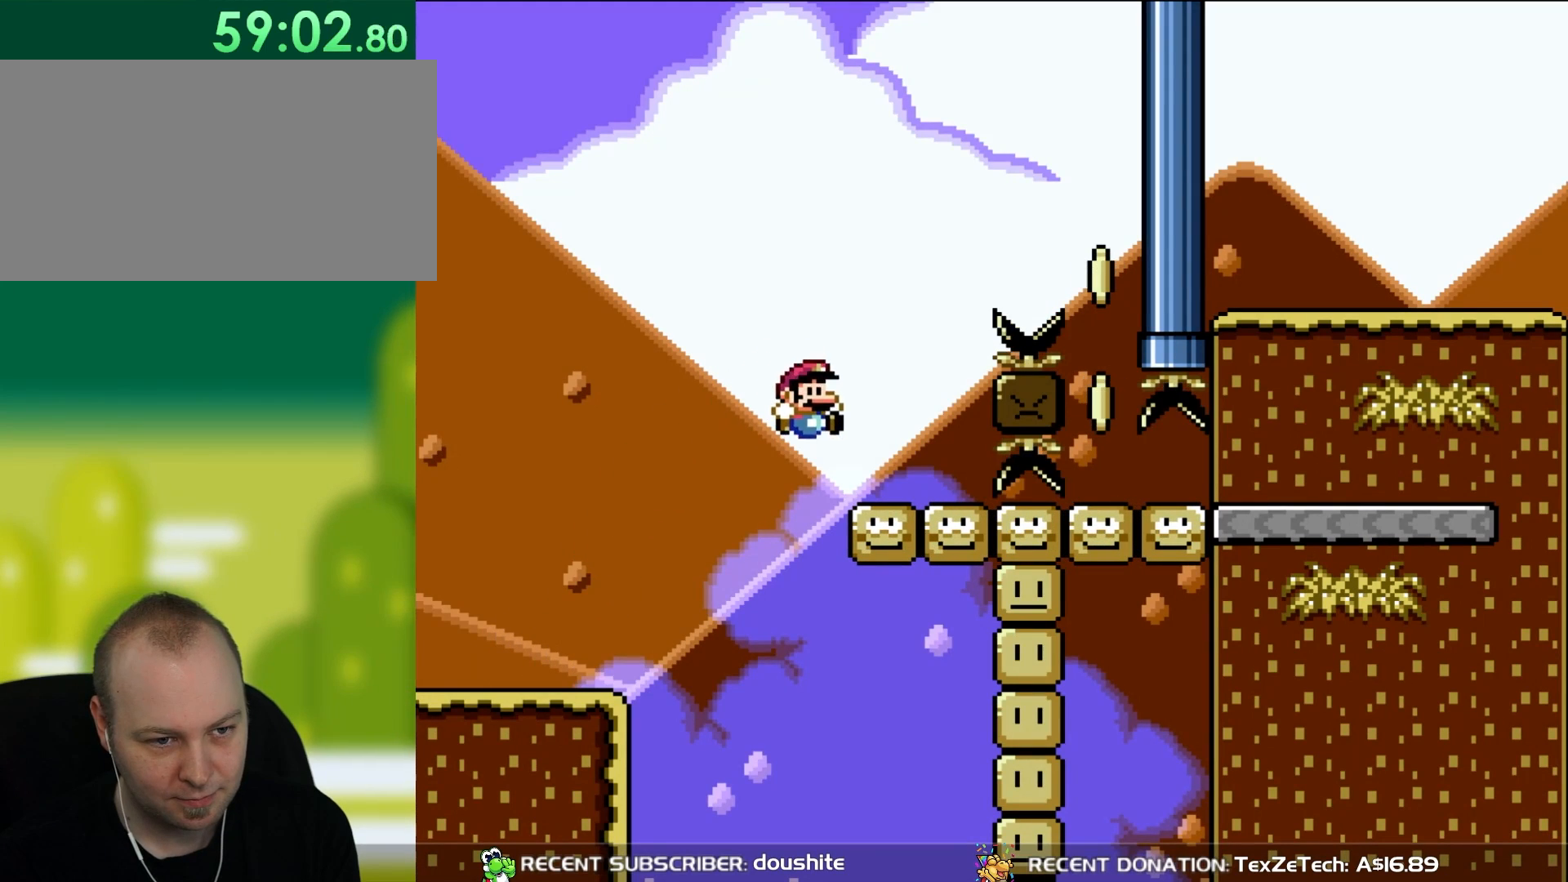
{"buttons": ["B", "Y", "DPAD_RIGHT"], "events": [[133, "DPAD_RIGHT", "up"], [133, "DPAD_UP", "down"], [167, "DPAD_LEFT", "down"], [250, "B", "down"], [250, "DPAD_LEFT", "up"], [250, "DPAD_UP", "up"], [300, "DPAD_RIGHT", "down"]]}
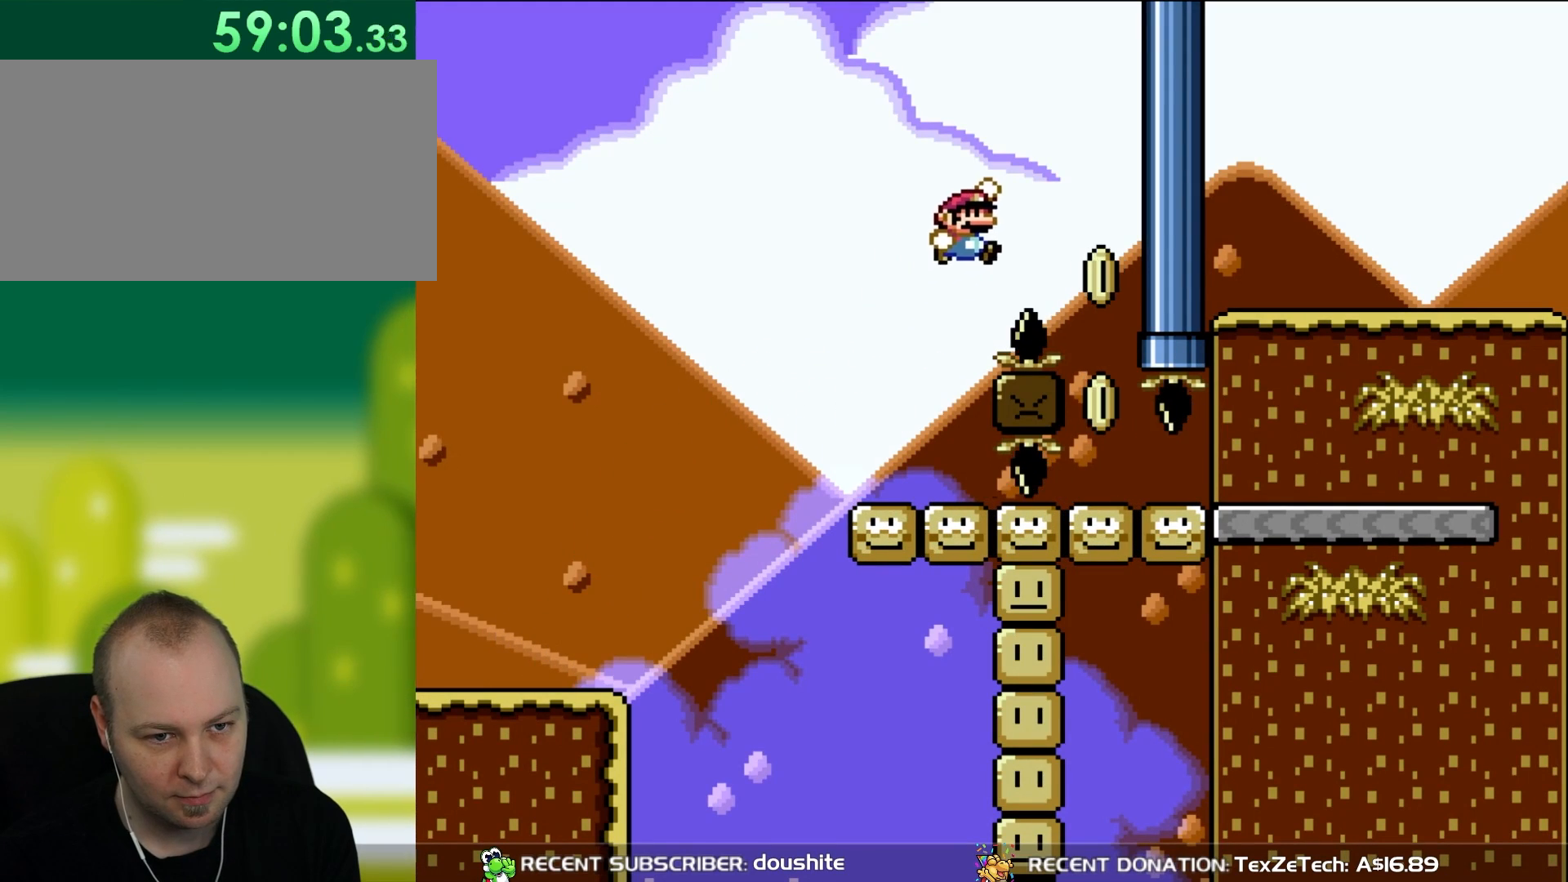
{"buttons": ["B", "Y"], "events": [[300, "DPAD_RIGHT", "up"], [367, "B", "up"], [450, "B", "down"]]}
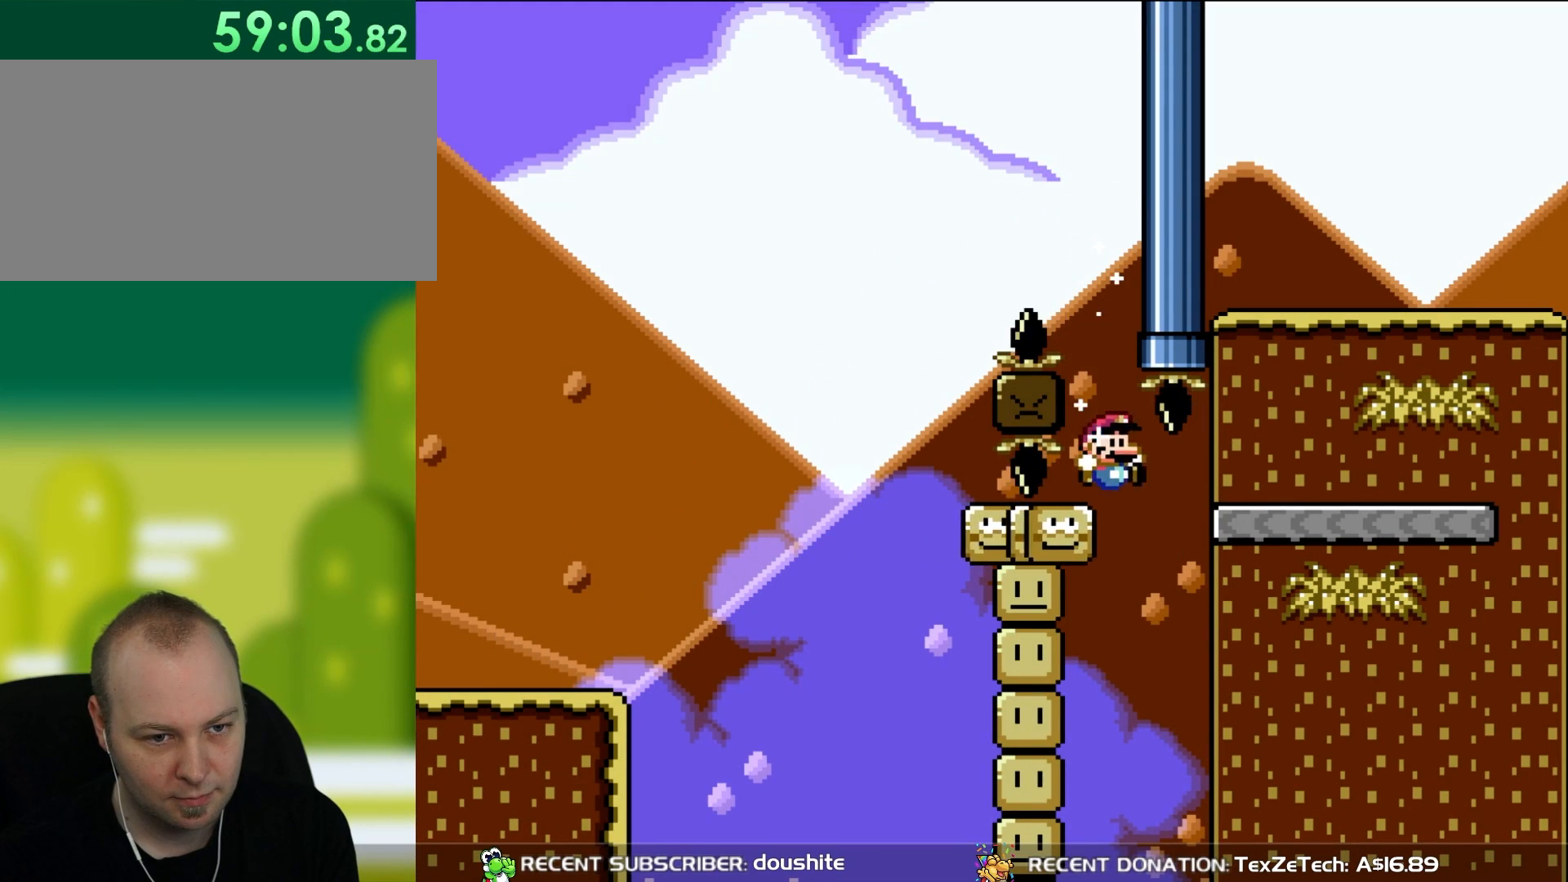
{"buttons": ["B", "Y"], "events": []}
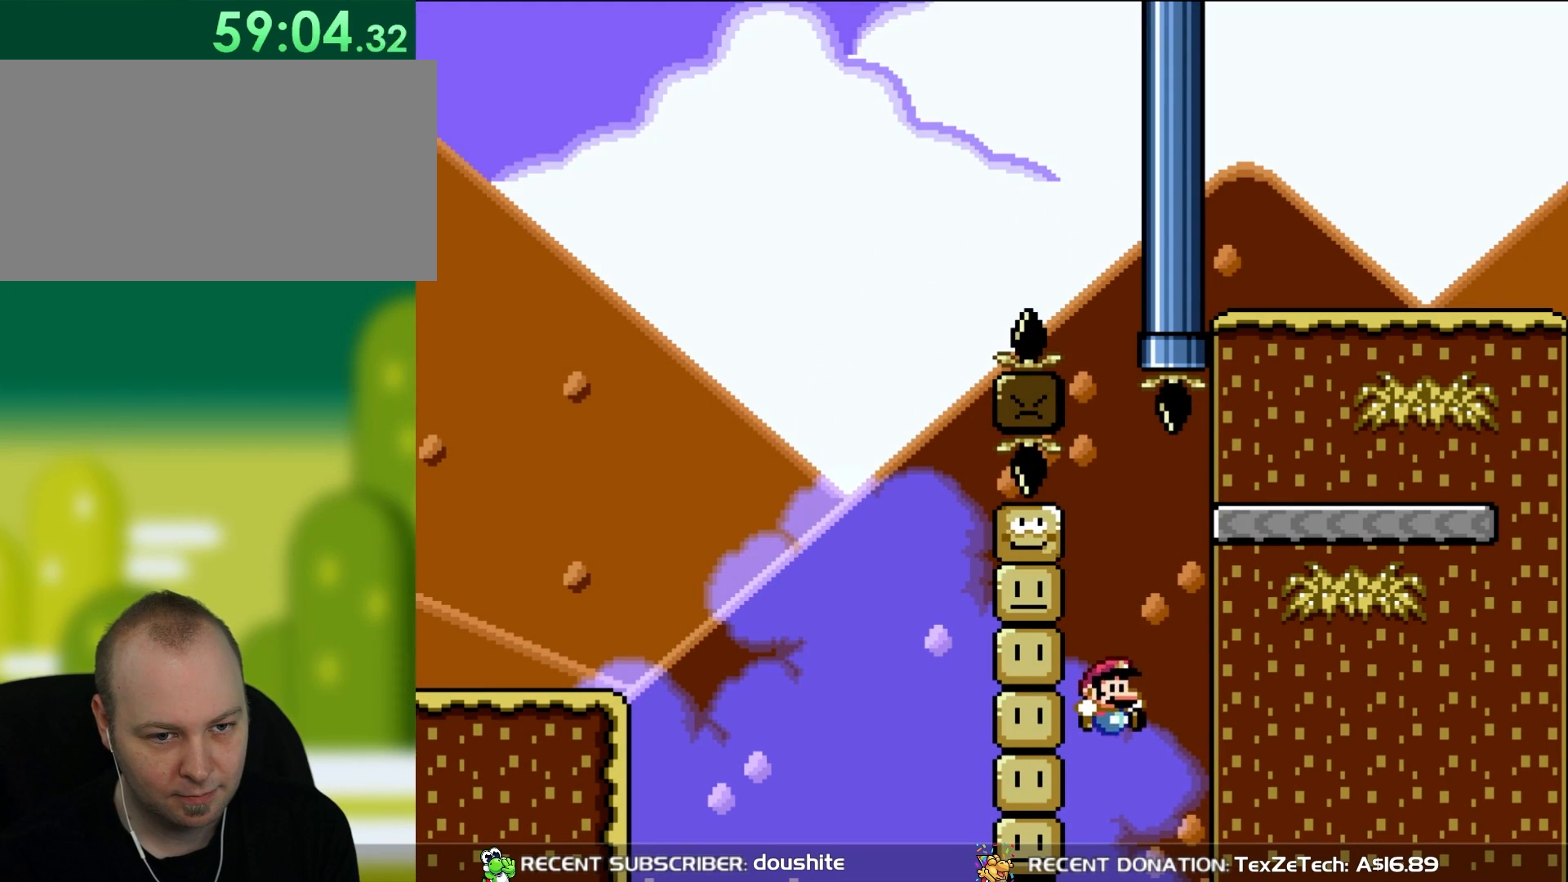
{"buttons": [], "events": [[417, "B", "up"], [417, "Y", "up"]]}
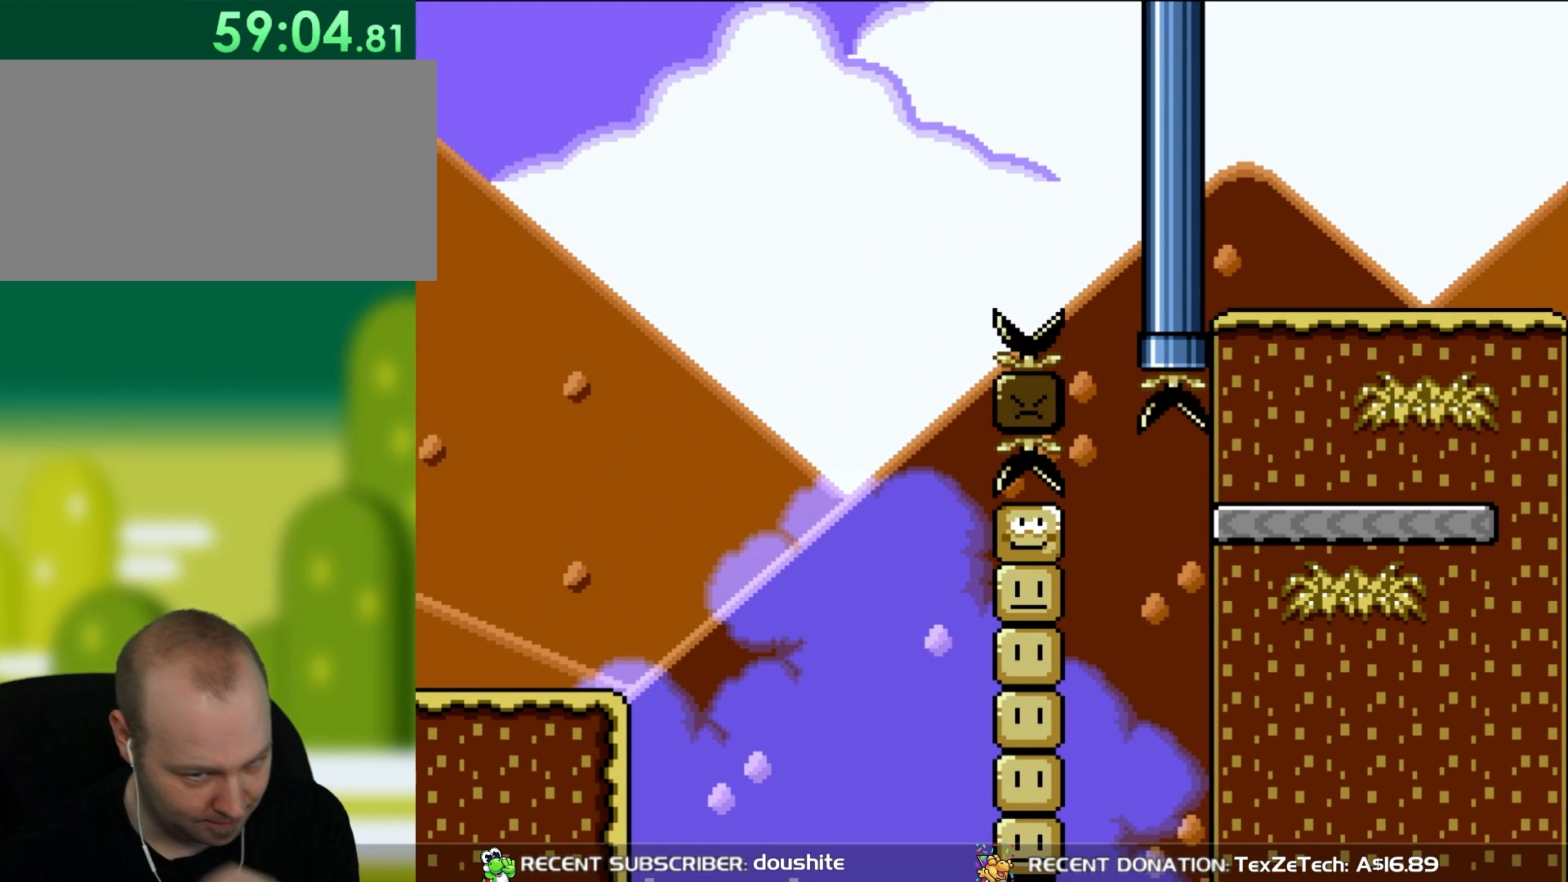
{"buttons": [], "events": []}
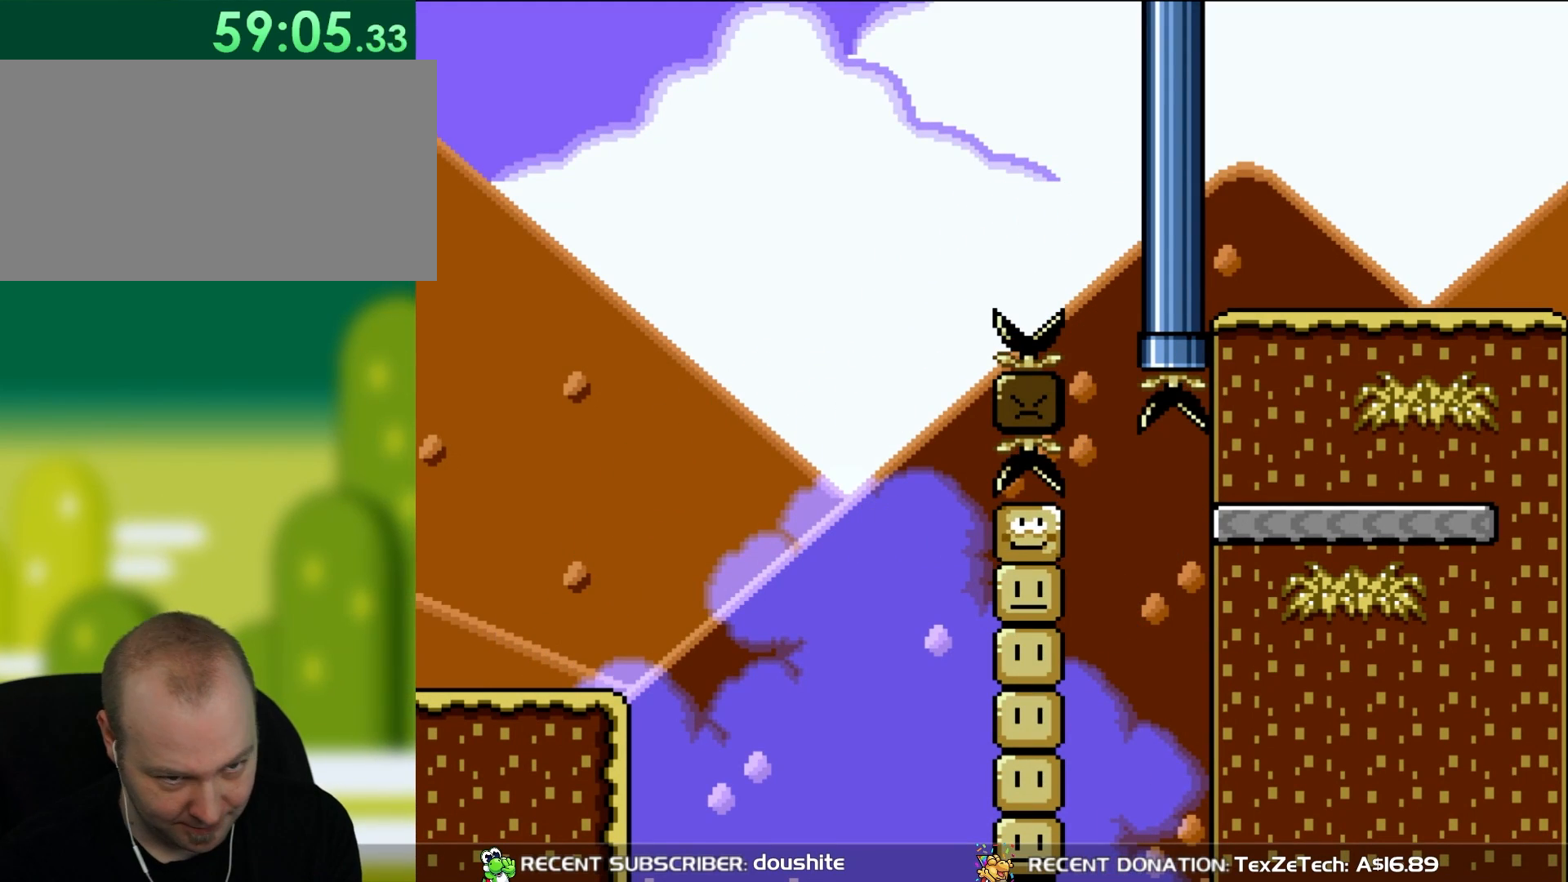
{"buttons": [], "events": [[133, "B", "down"], [267, "B", "up"], [367, "B", "down"], [450, "B", "up"]]}
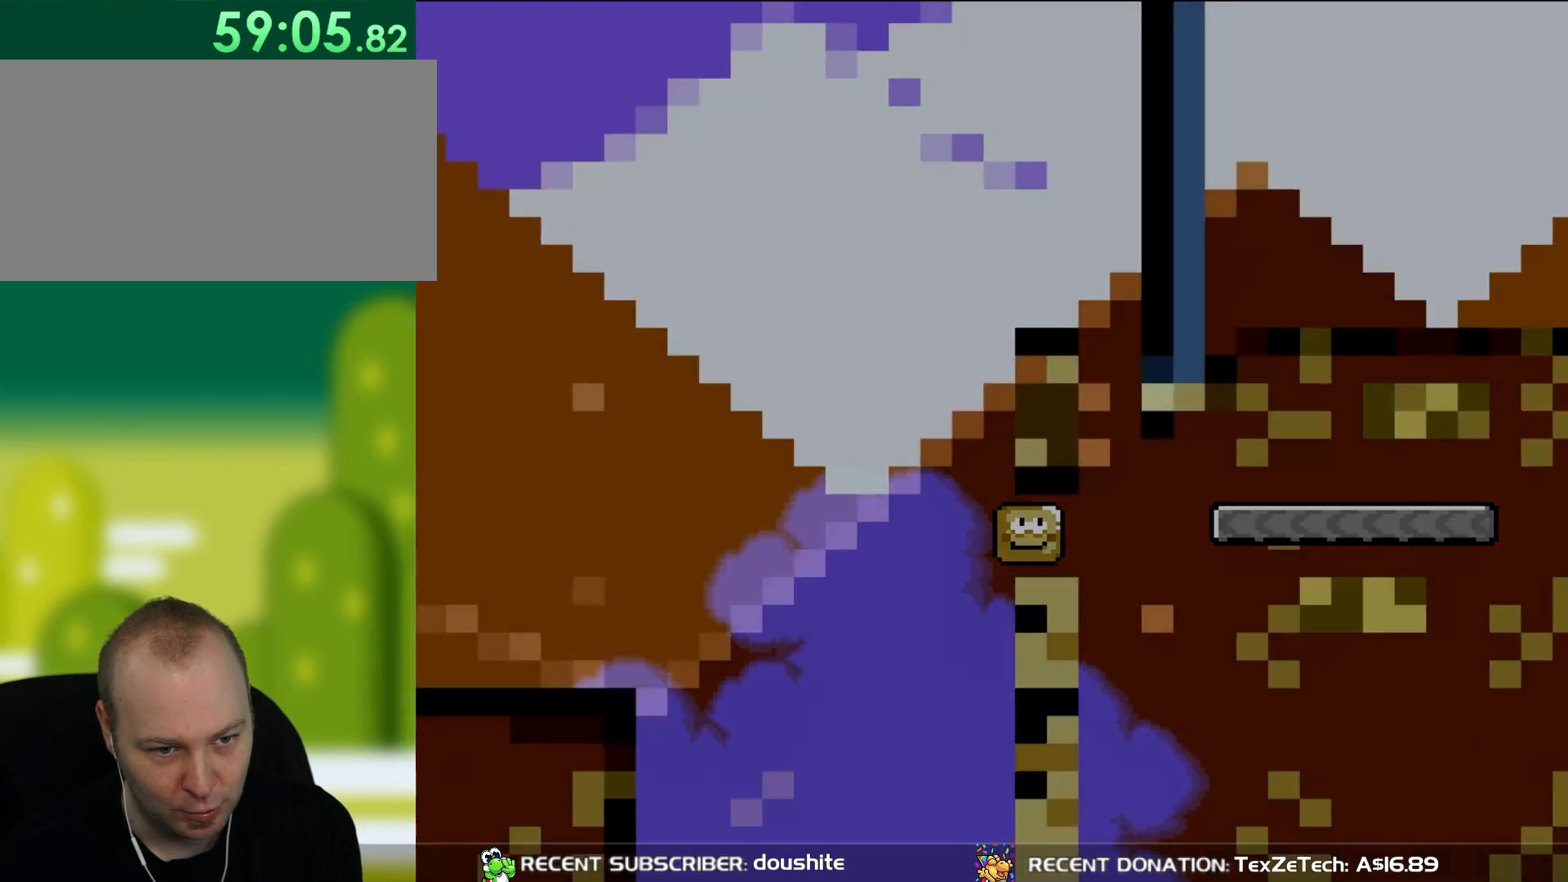
{"buttons": ["B"], "events": [[17, "B", "down"], [133, "B", "up"], [217, "B", "down"]]}
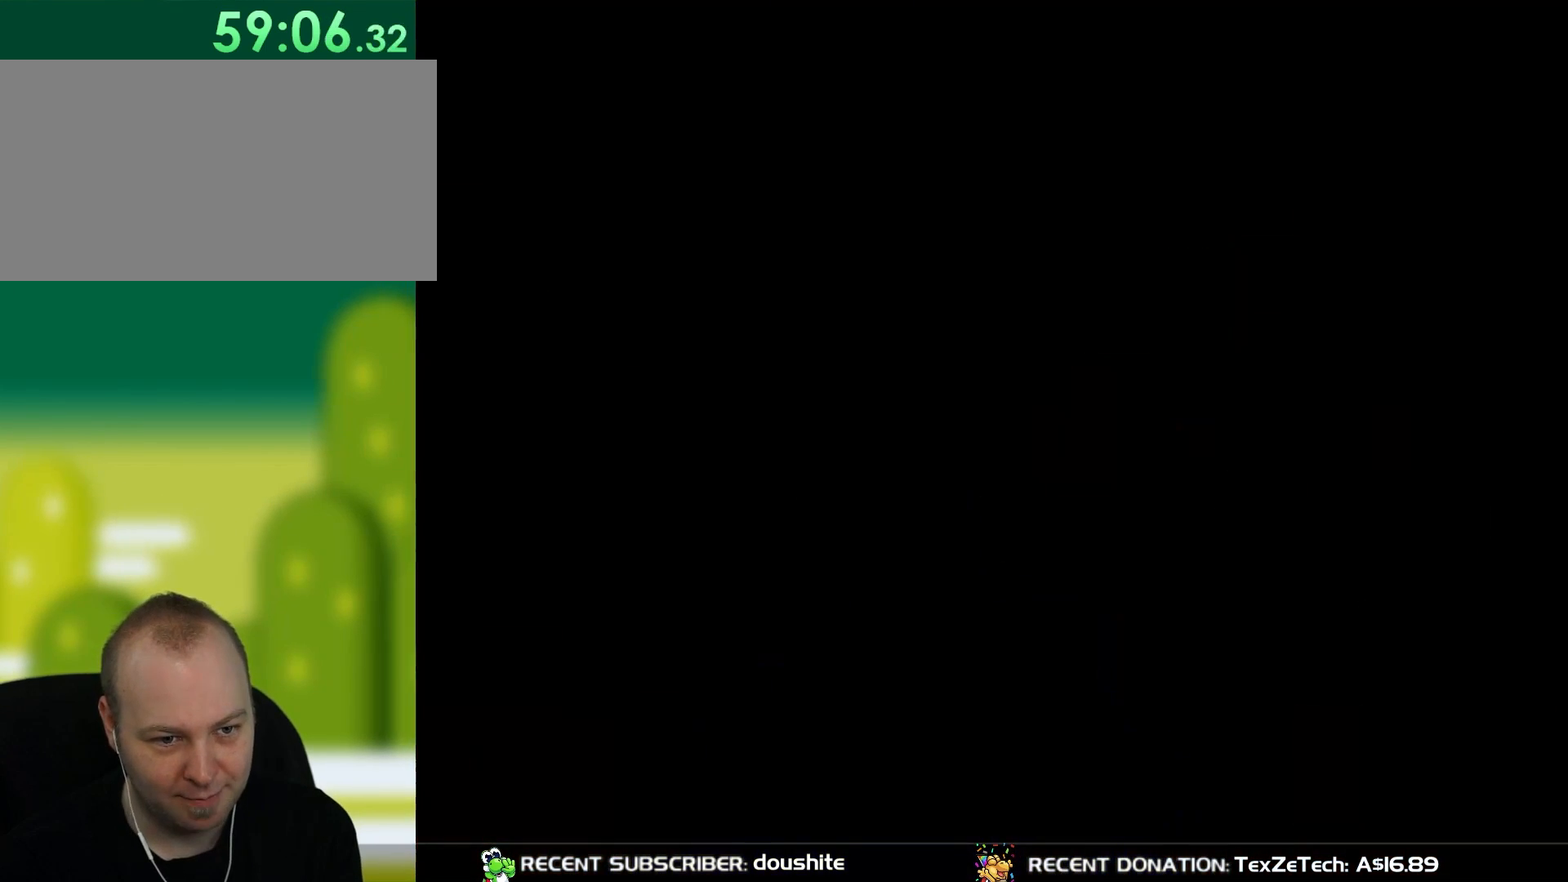
{"buttons": ["B", "Y", "DPAD_RIGHT"], "events": [[17, "B", "up"], [317, "DPAD_RIGHT", "down"], [400, "B", "down"], [400, "Y", "down"]]}
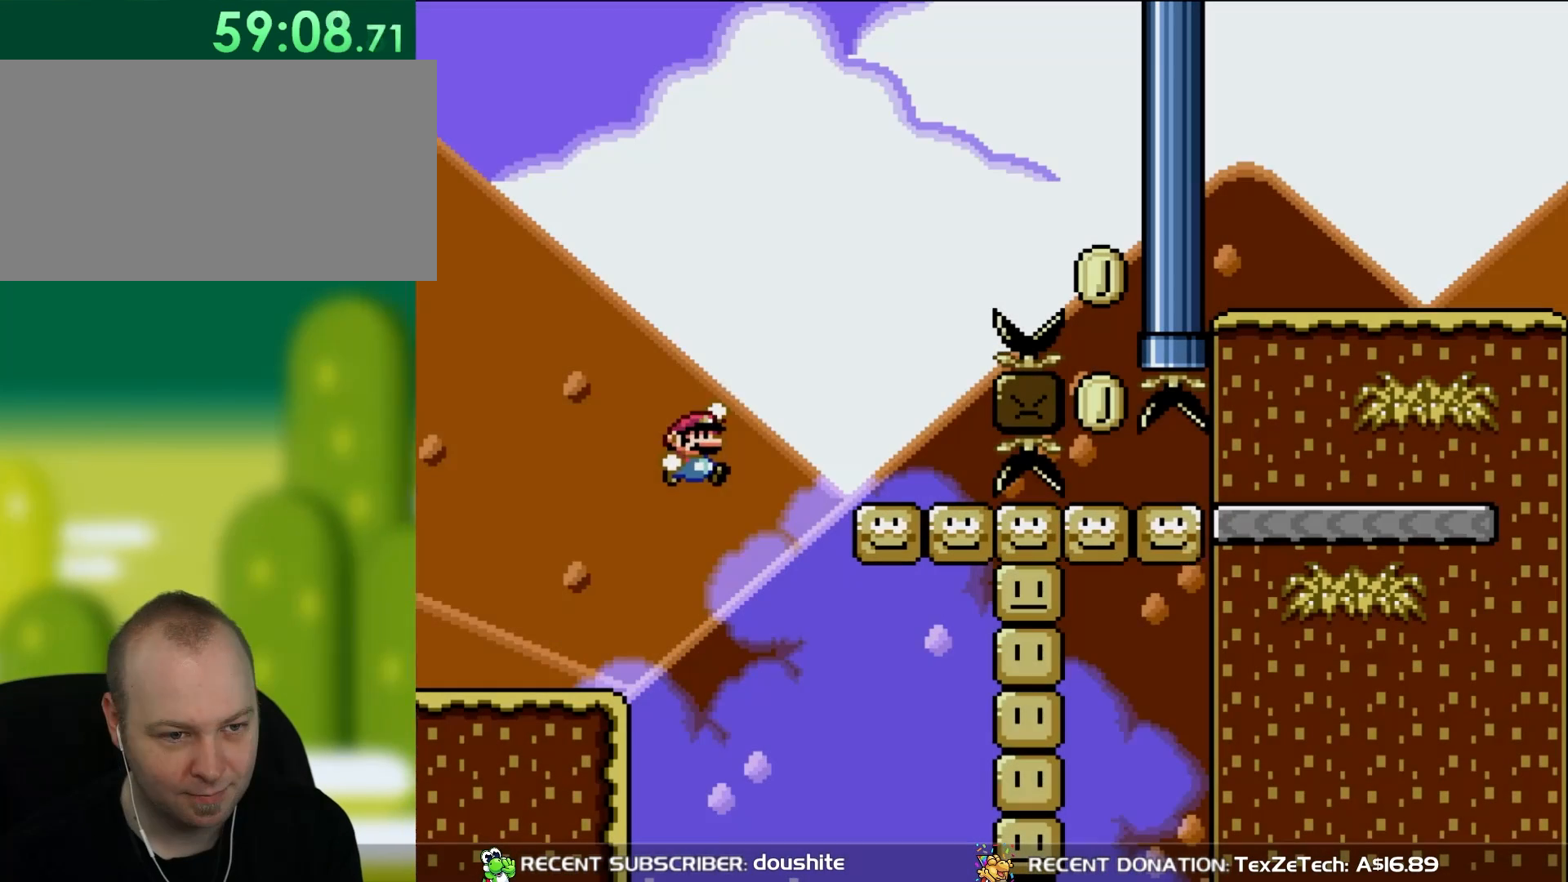
{"buttons": ["B", "Y", "DPAD_RIGHT"], "events": [[167, "B", "up"], [317, "DPAD_RIGHT", "up"], [317, "DPAD_UP", "down"], [350, "DPAD_LEFT", "down"], [350, "DPAD_UP", "up"], [433, "DPAD_UP", "down"], [467, "B", "down"], [467, "DPAD_LEFT", "up"], [467, "DPAD_RIGHT", "down"], [467, "DPAD_UP", "up"]]}
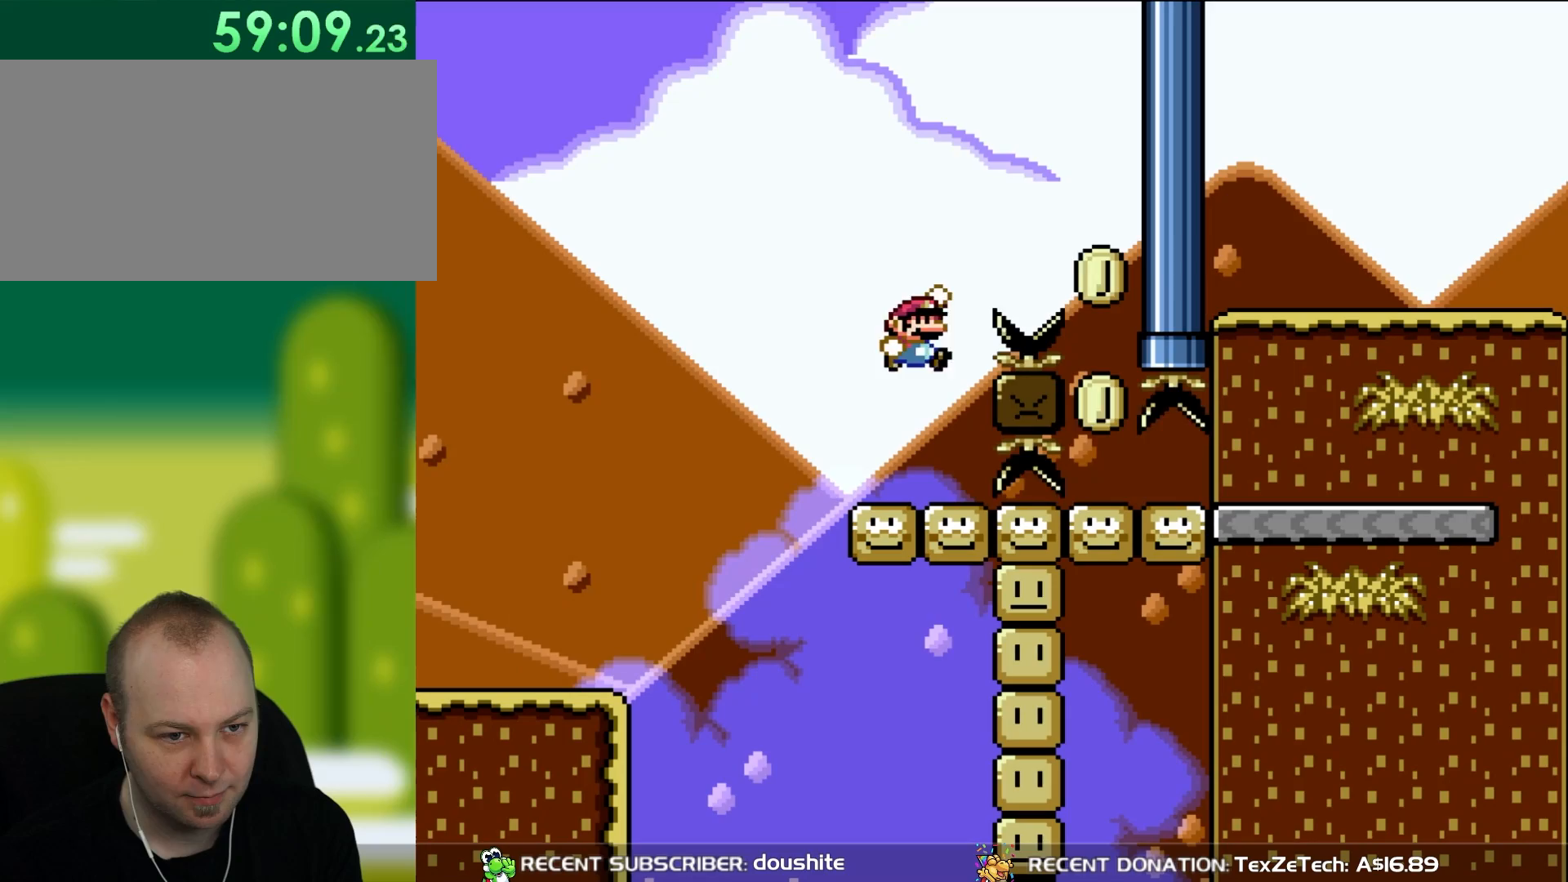
{"buttons": ["B", "Y"], "events": [[350, "B", "up"], [400, "DPAD_RIGHT", "up"], [467, "B", "down"]]}
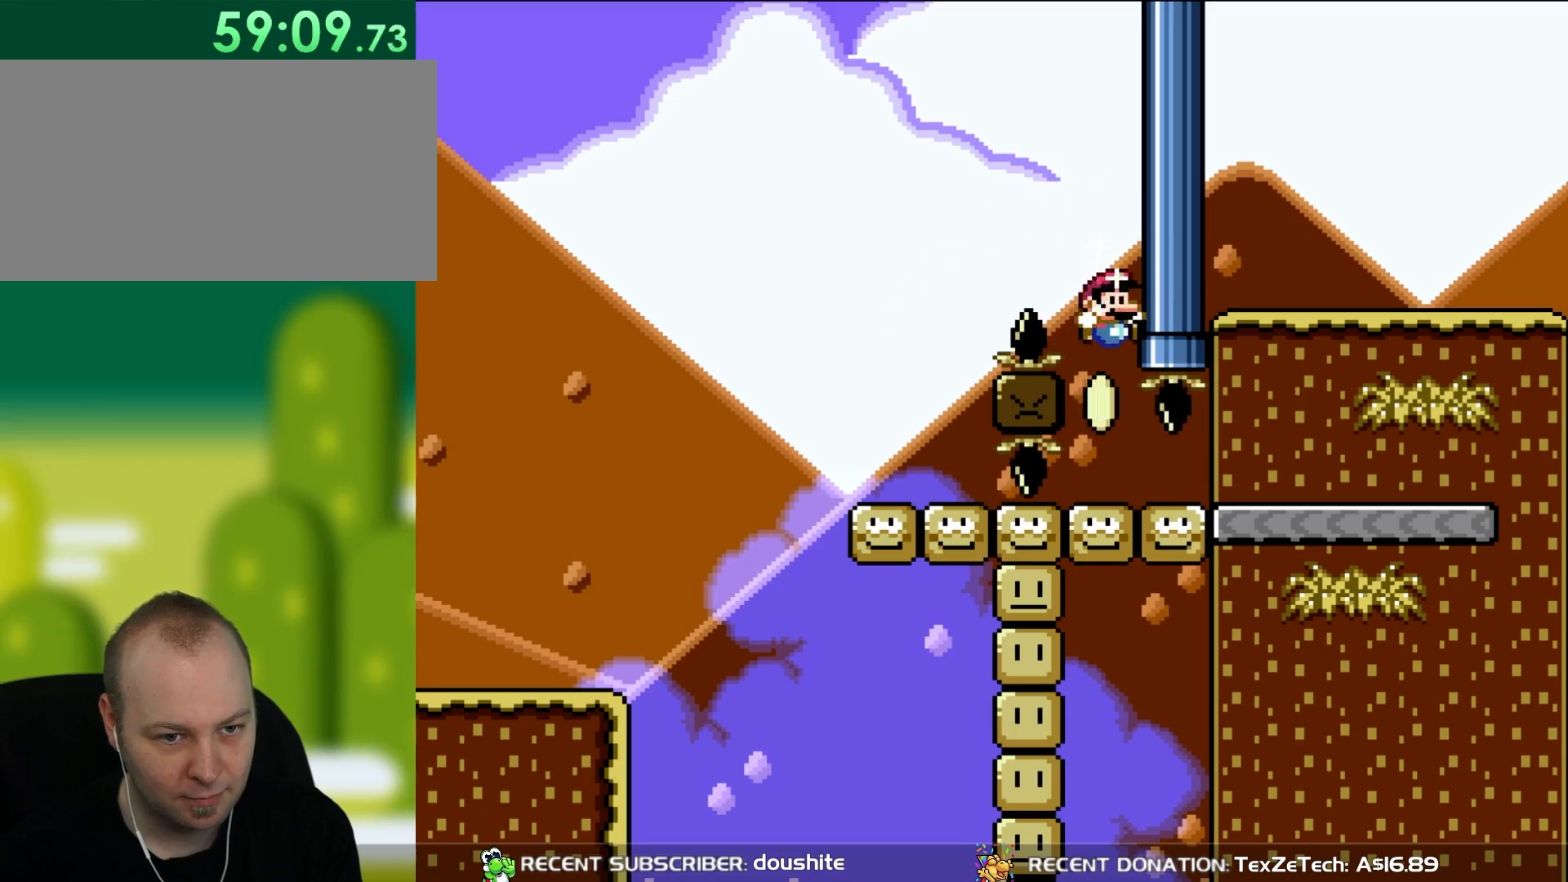
{"buttons": ["B", "Y", "DPAD_RIGHT"], "events": [[233, "DPAD_RIGHT", "down"]]}
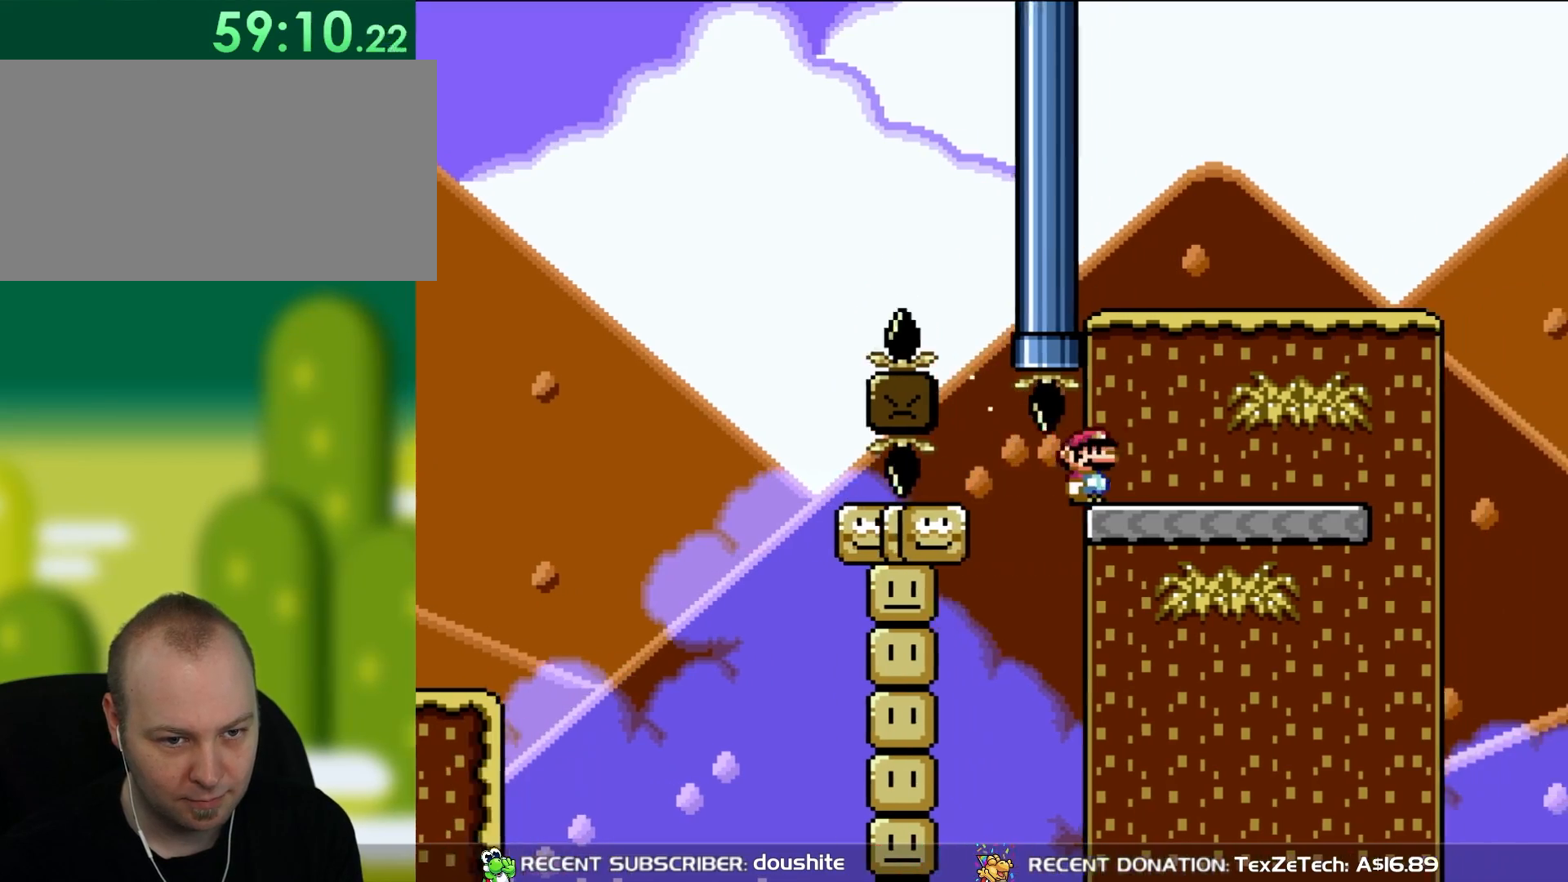
{"buttons": ["B", "Y", "DPAD_UP", "DPAD_LEFT"], "events": [[167, "B", "up"], [317, "B", "down"], [400, "DPAD_RIGHT", "up"], [433, "DPAD_UP", "down"], [467, "DPAD_LEFT", "down"]]}
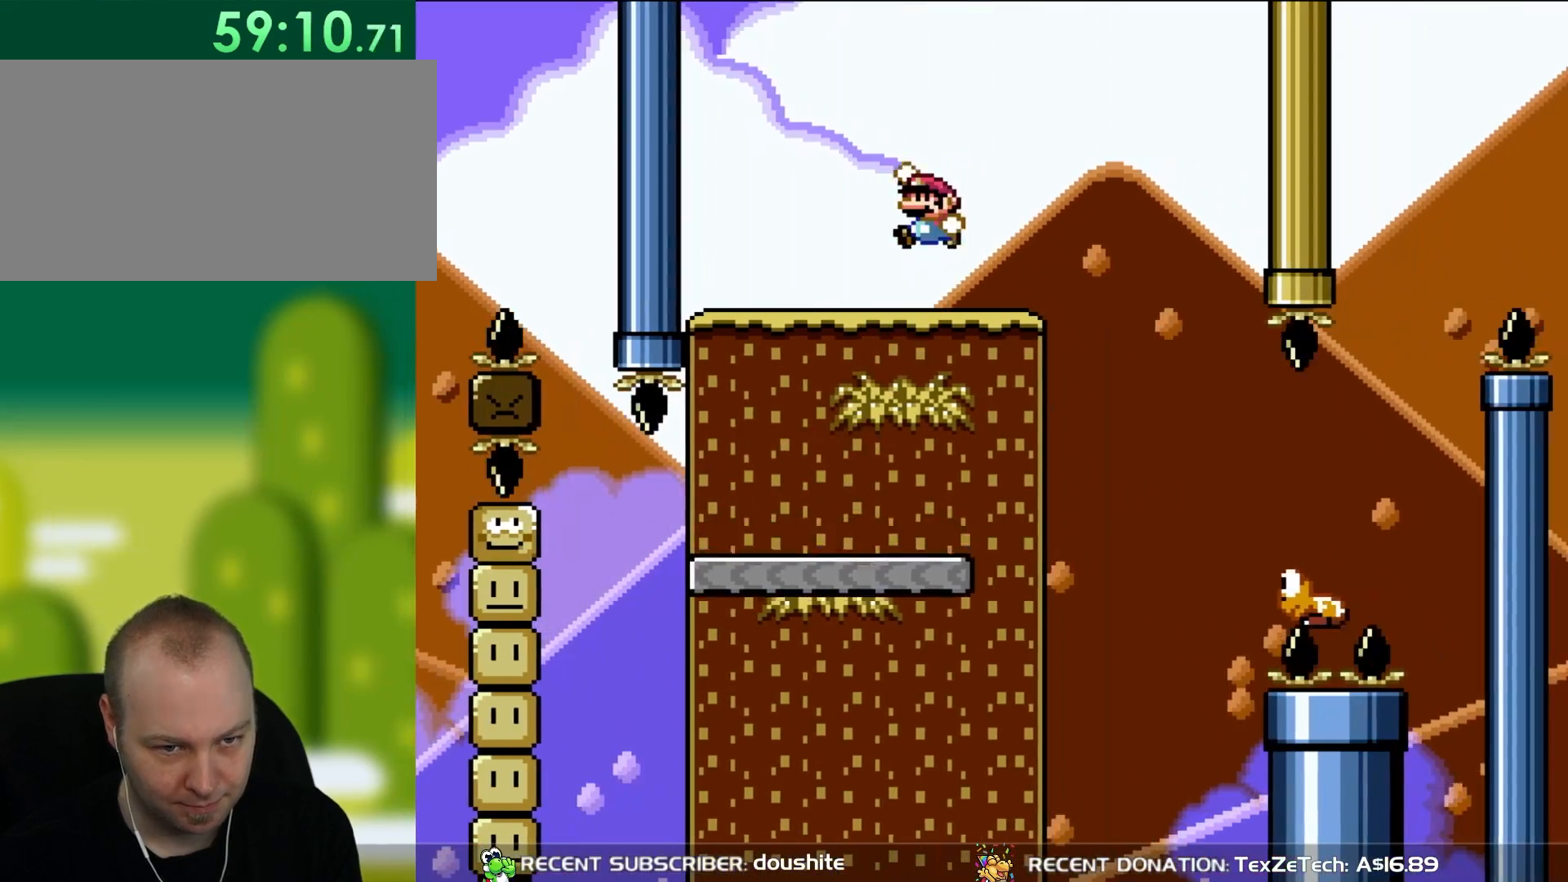
{"buttons": ["B", "Y"], "events": [[50, "DPAD_UP", "up"], [83, "B", "up"], [83, "DPAD_LEFT", "up"], [233, "DPAD_RIGHT", "down"], [400, "DPAD_RIGHT", "up"], [433, "B", "down"]]}
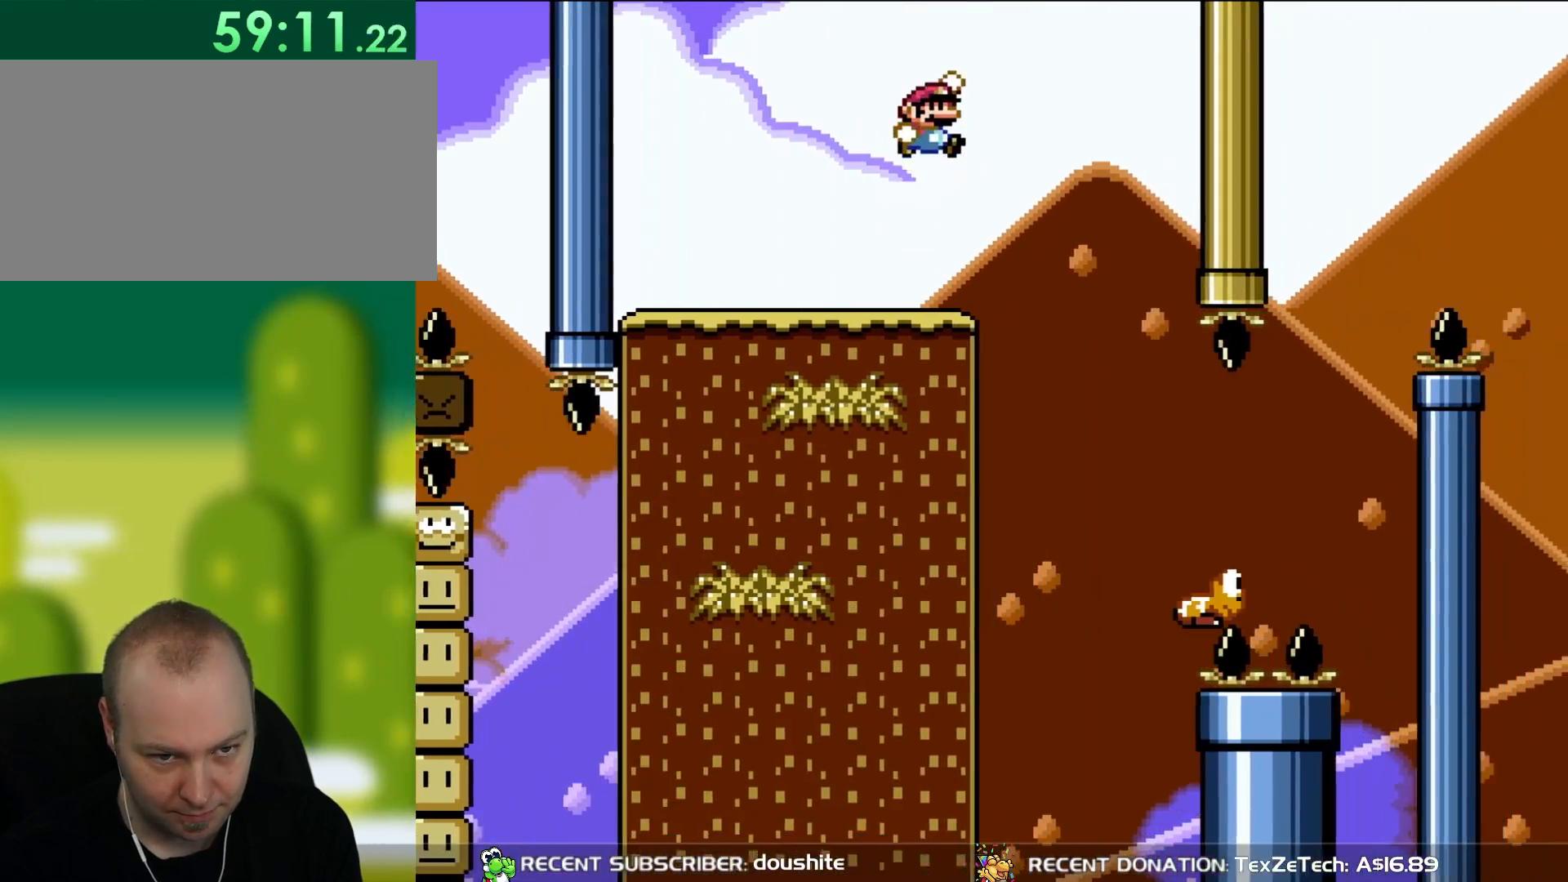
{"buttons": ["Y"], "events": [[17, "B", "up"], [50, "DPAD_RIGHT", "down"], [317, "DPAD_RIGHT", "up"]]}
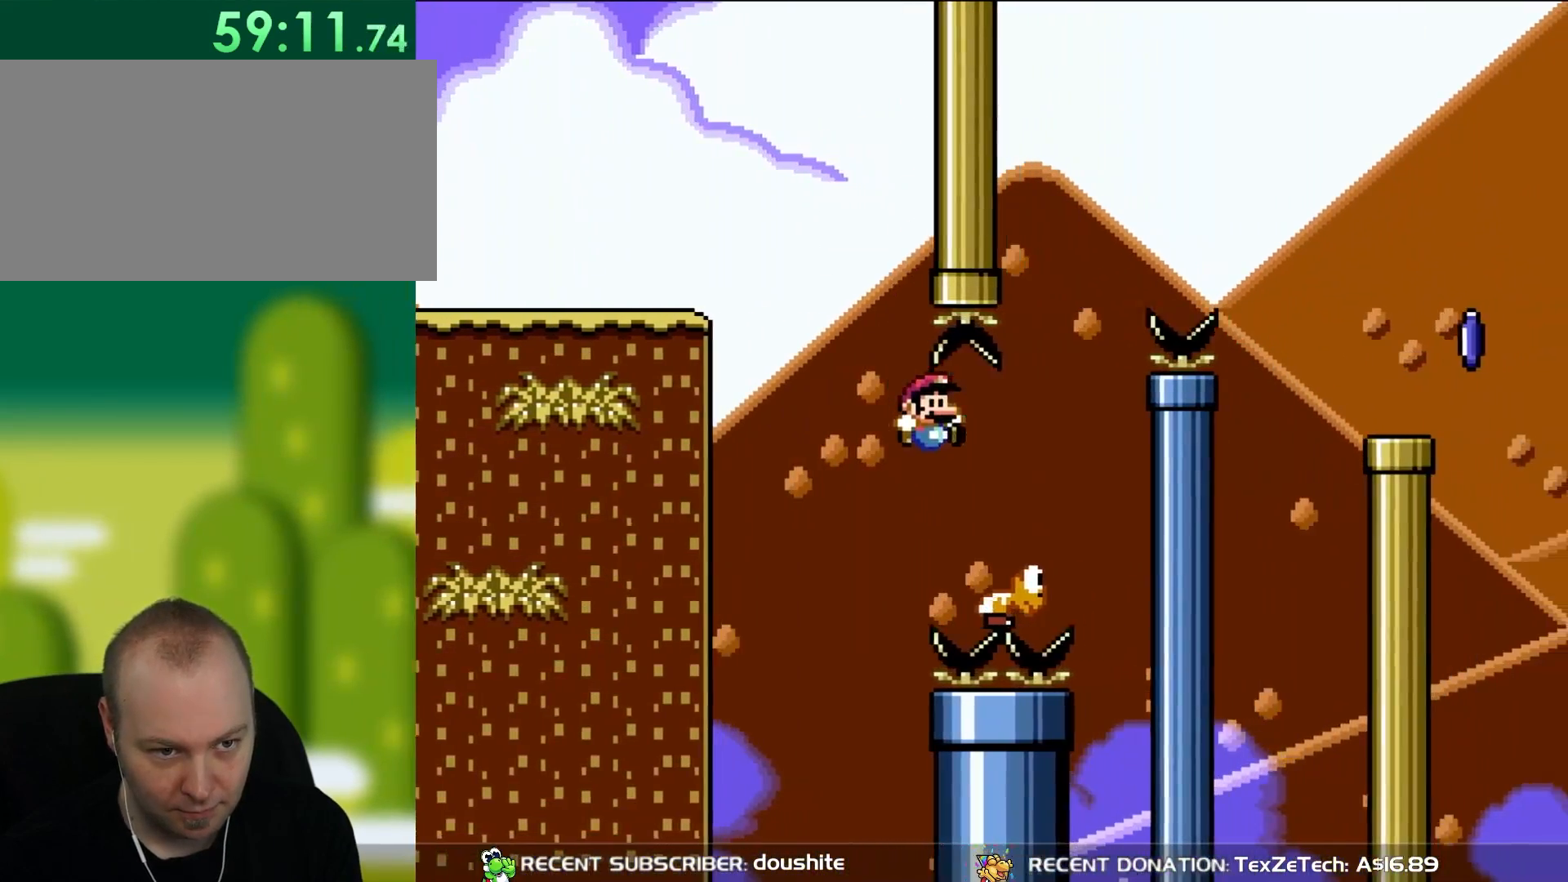
{"buttons": ["B", "Y", "DPAD_RIGHT"], "events": [[133, "B", "down"], [167, "DPAD_RIGHT", "down"], [250, "DPAD_UP", "down"], [283, "DPAD_LEFT", "down"], [283, "DPAD_RIGHT", "up"], [283, "DPAD_UP", "up"], [317, "DPAD_UP", "down"], [400, "DPAD_LEFT", "up"], [417, "DPAD_RIGHT", "down"], [417, "DPAD_UP", "up"]]}
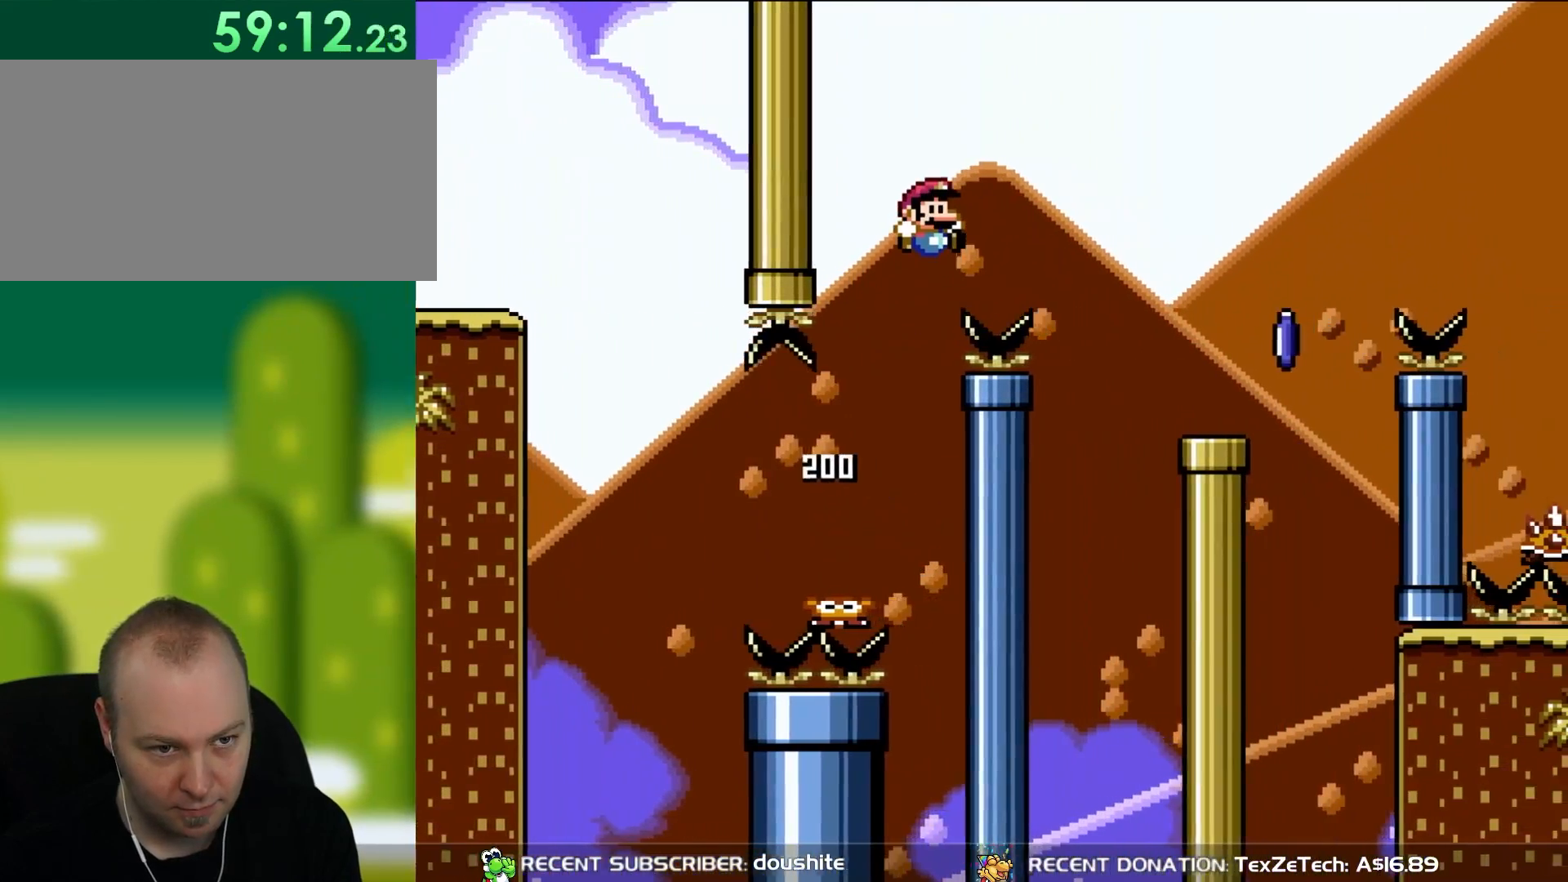
{"buttons": ["Y", "DPAD_RIGHT"], "events": [[483, "B", "up"]]}
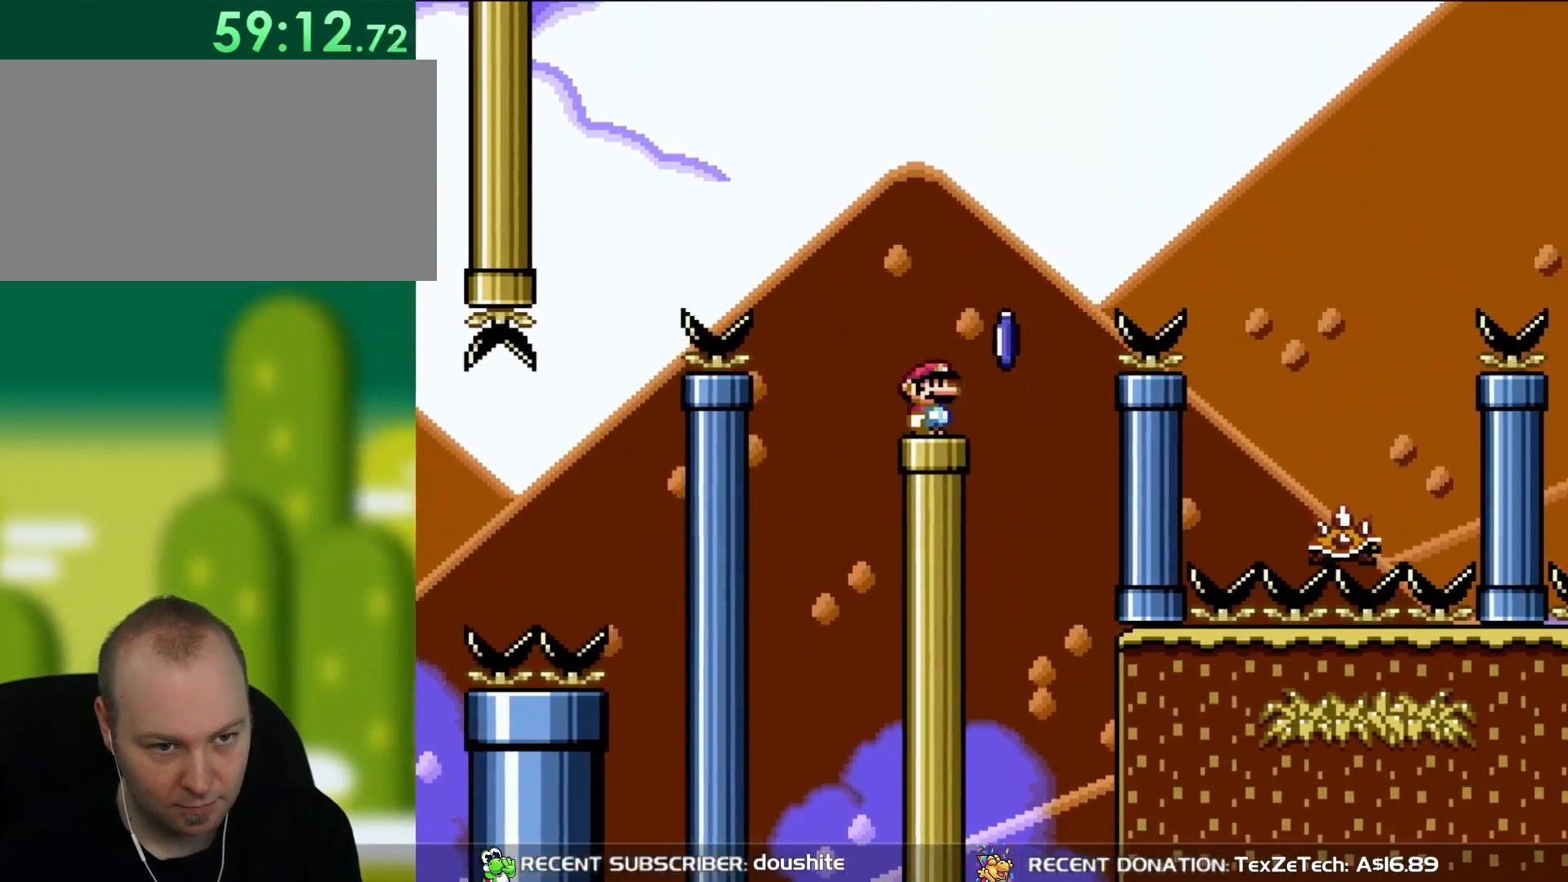
{"buttons": ["X", "DPAD_RIGHT"], "events": [[33, "Y", "up"], [83, "X", "down"], [133, "A", "down"], [433, "A", "up"]]}
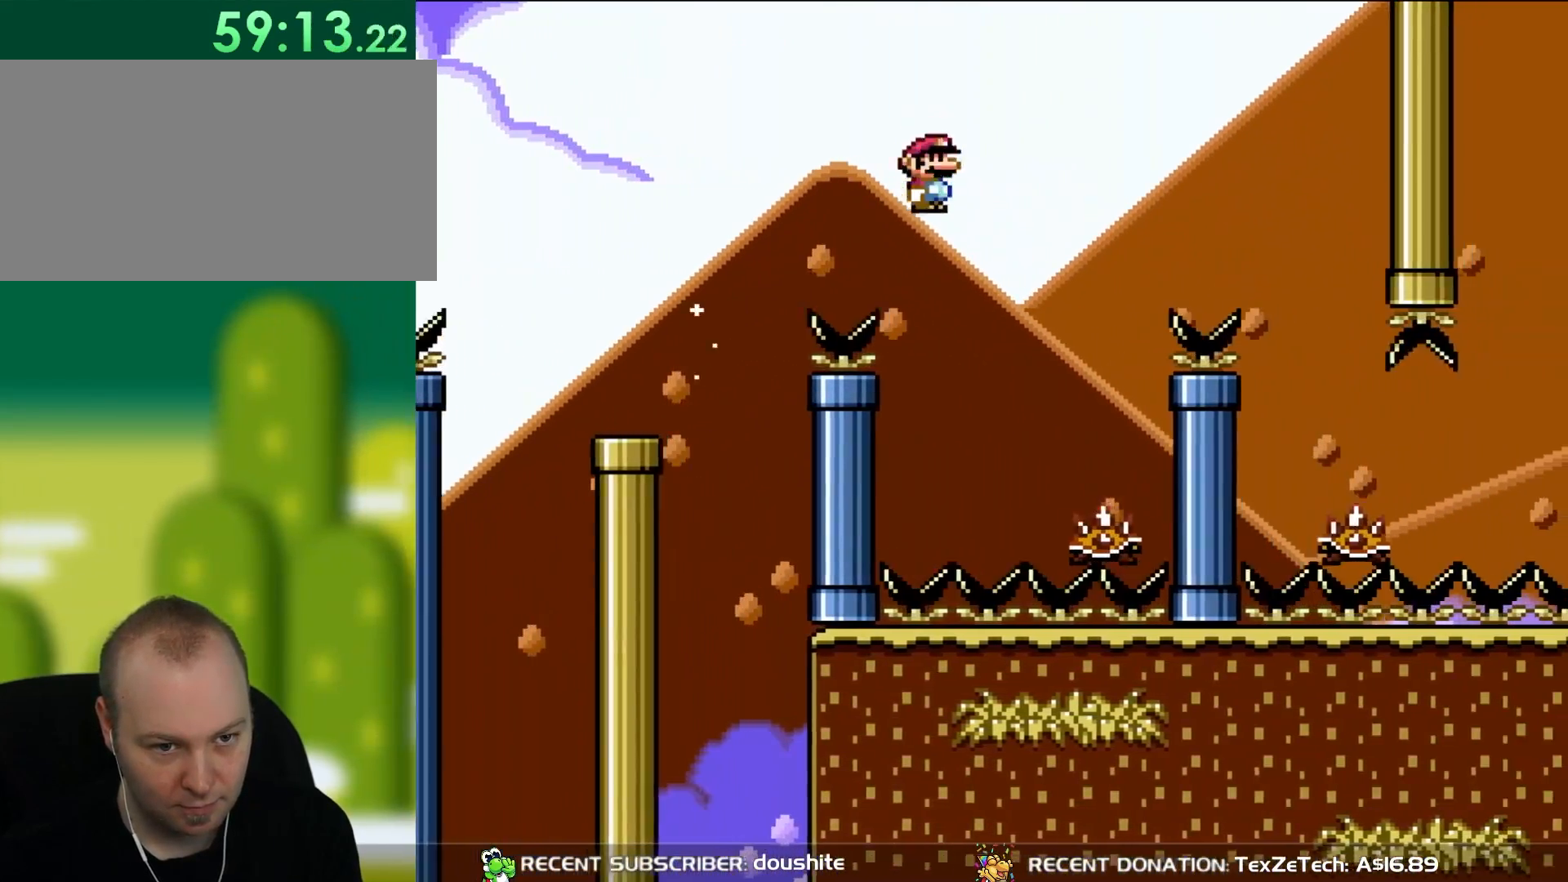
{"buttons": ["A", "X", "DPAD_UP"], "events": [[317, "DPAD_UP", "down"], [367, "A", "down"], [367, "DPAD_LEFT", "down"], [367, "DPAD_RIGHT", "up"], [400, "DPAD_UP", "up"], [500, "DPAD_LEFT", "up"], [500, "DPAD_UP", "down"]]}
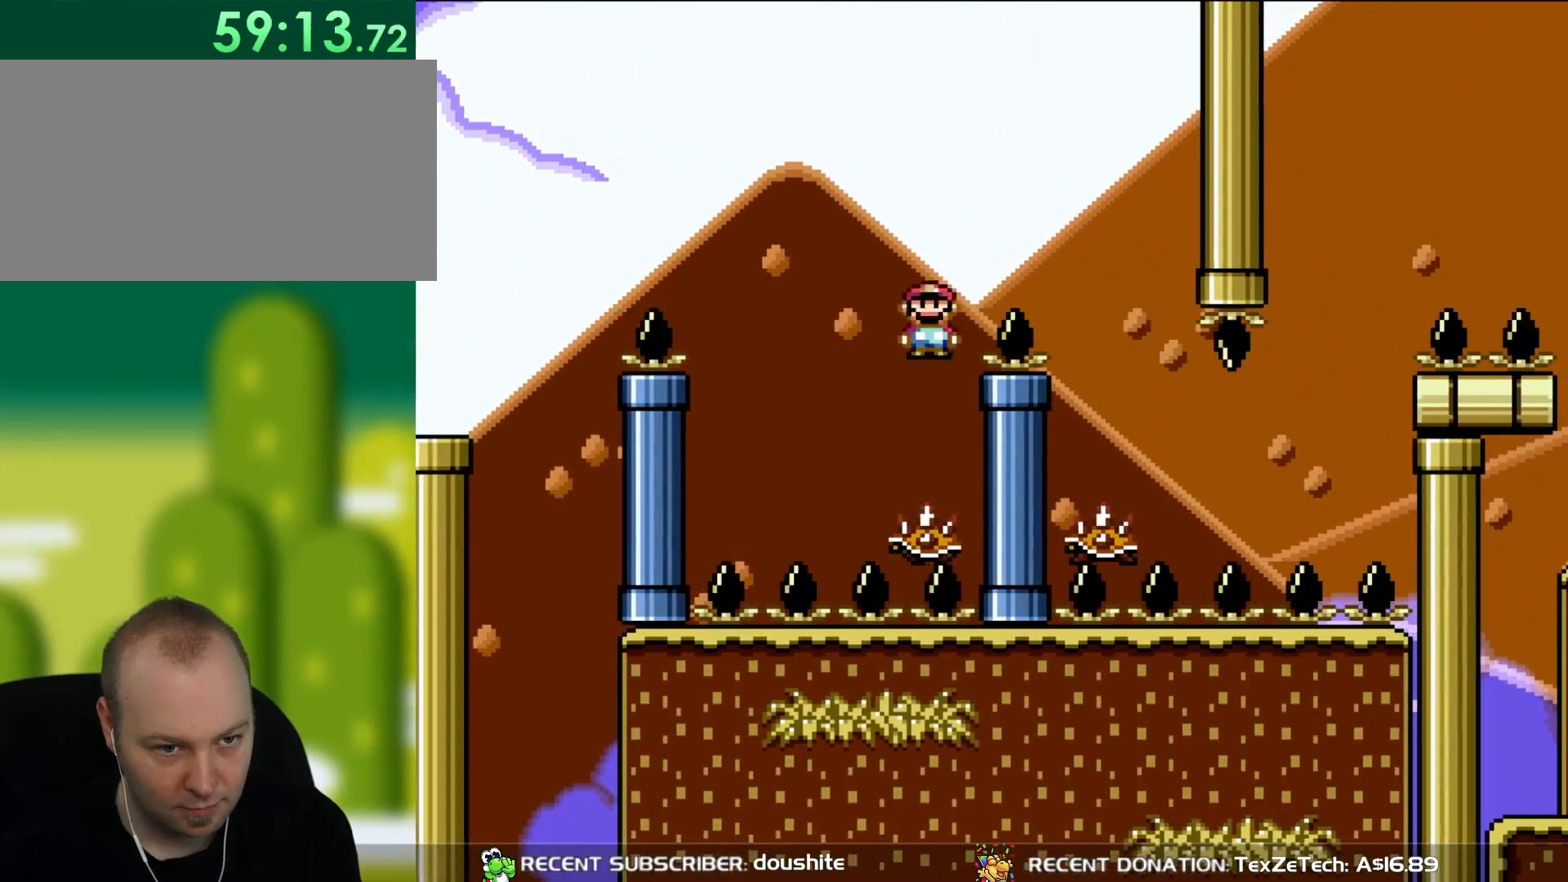
{"buttons": ["A", "X"], "events": [[33, "DPAD_UP", "up"], [67, "DPAD_RIGHT", "down"], [467, "DPAD_UP", "down"], [500, "DPAD_RIGHT", "up"], [500, "DPAD_UP", "up"]]}
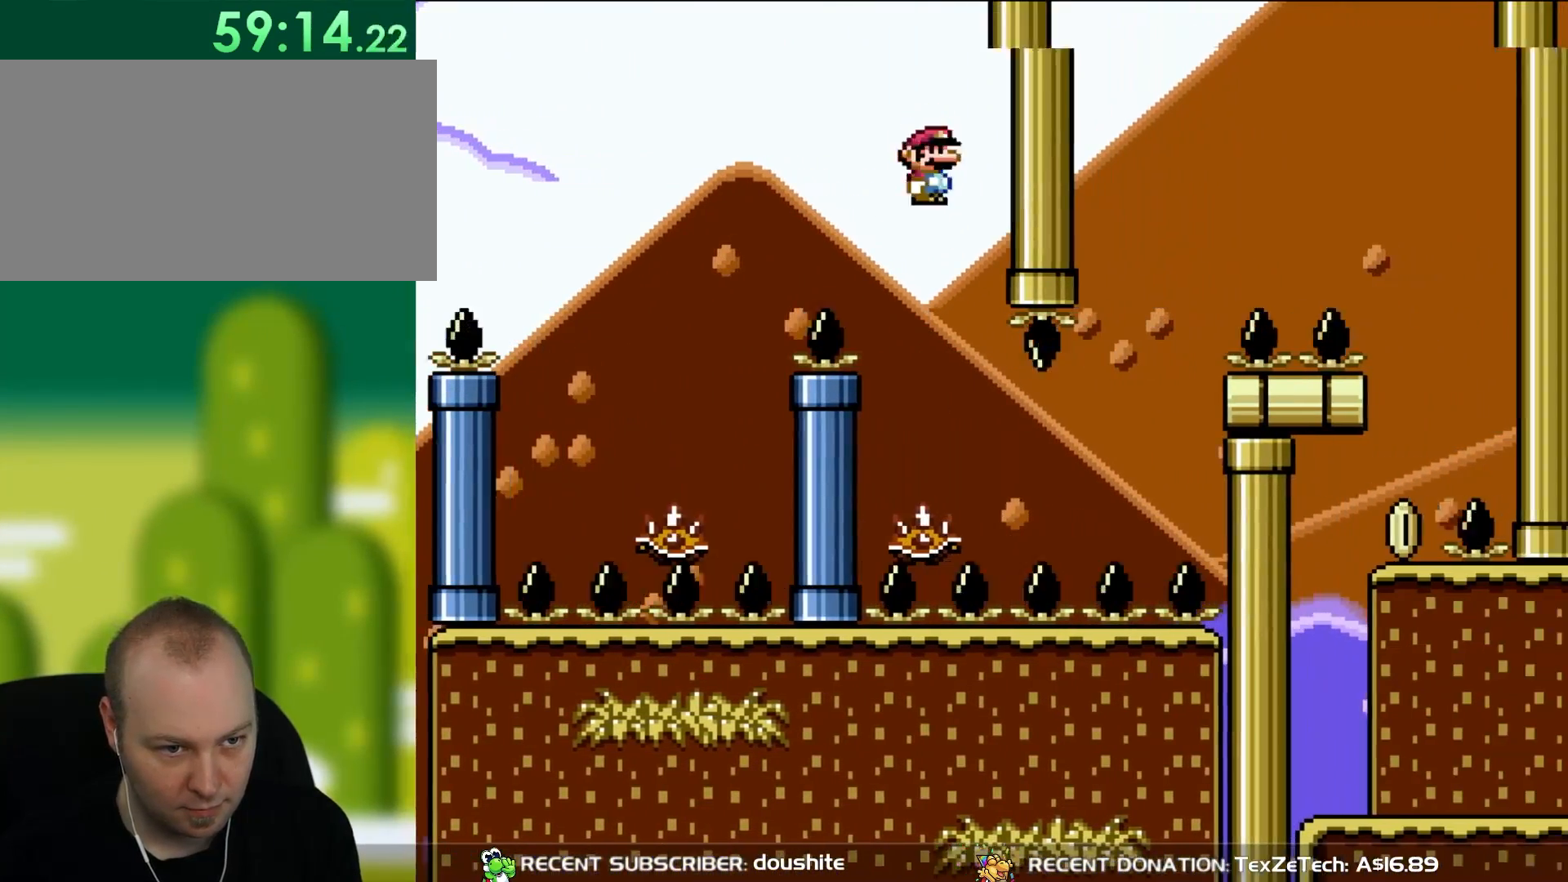
{"buttons": ["X"], "events": [[33, "A", "up"], [33, "DPAD_LEFT", "down"], [167, "DPAD_LEFT", "up"], [317, "DPAD_RIGHT", "down"], [433, "DPAD_RIGHT", "up"]]}
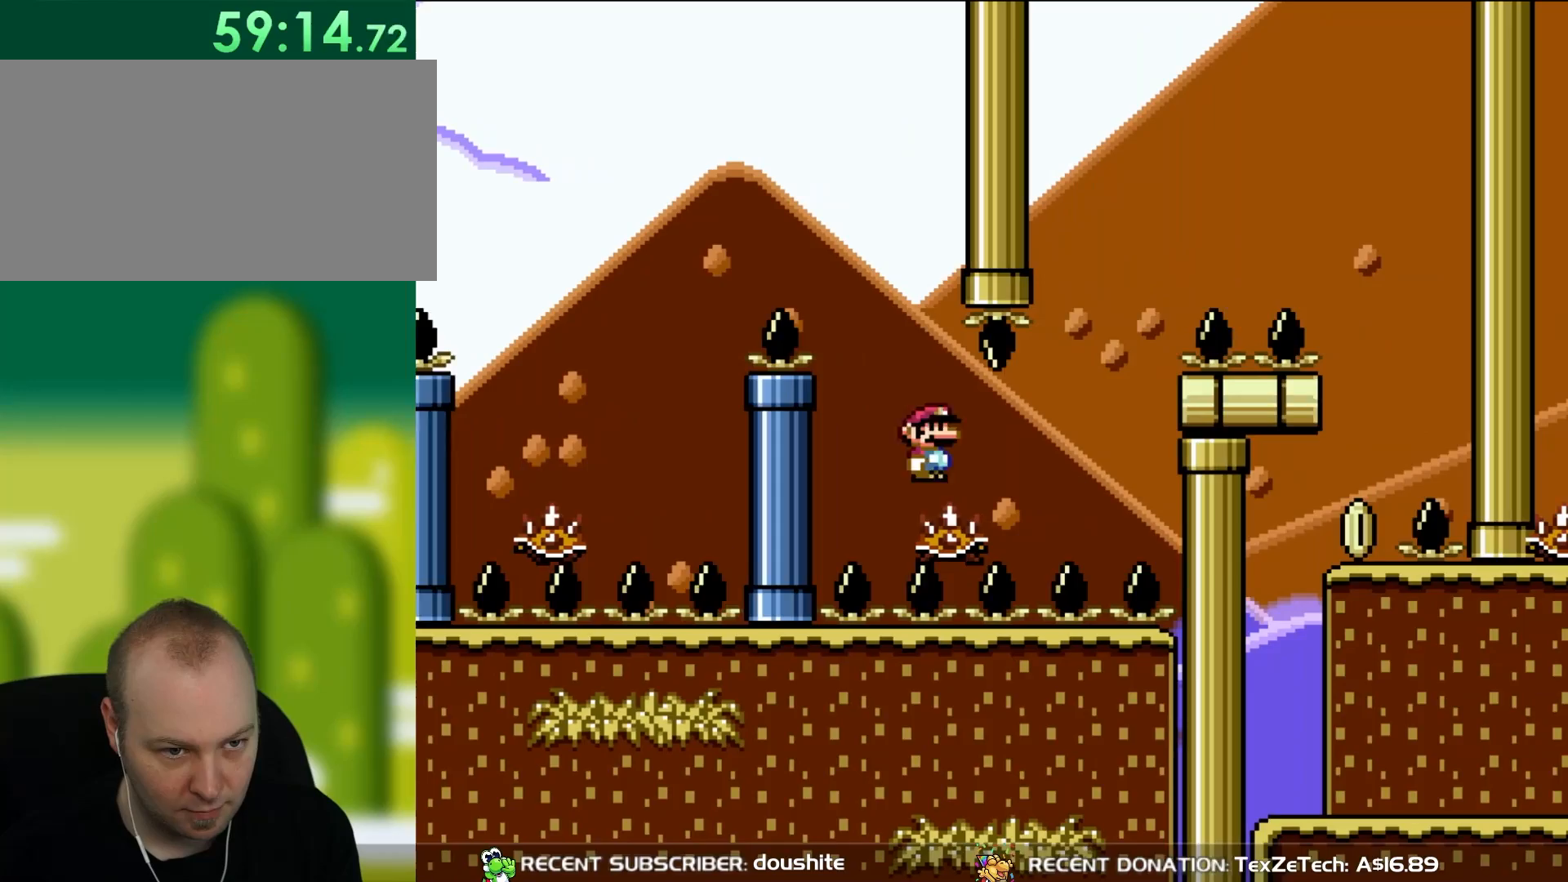
{"buttons": ["X"], "events": []}
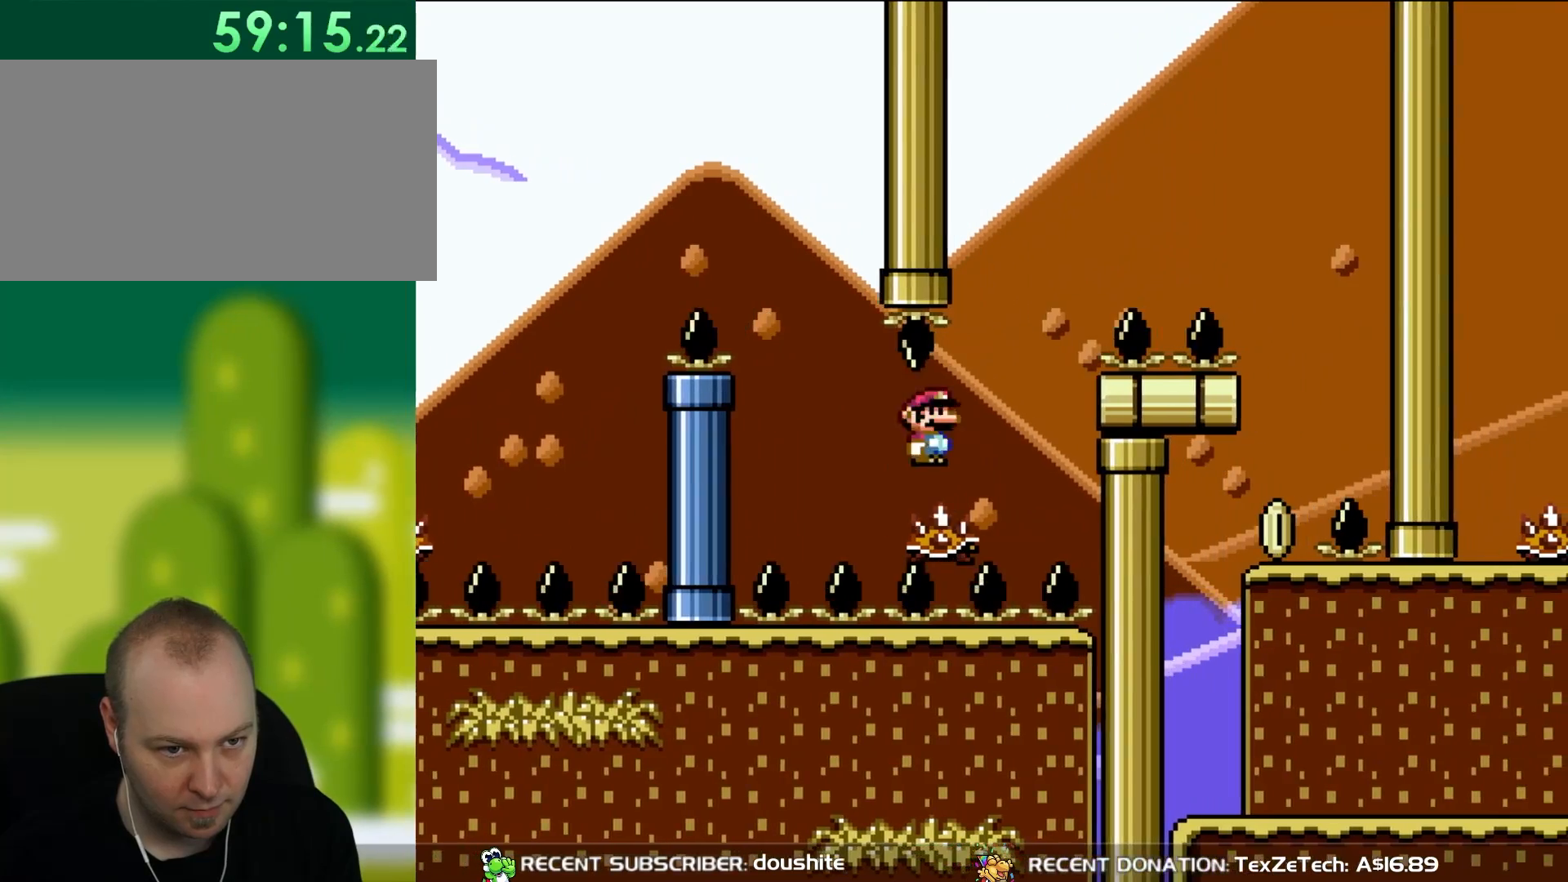
{"buttons": ["A", "X"], "events": [[450, "A", "down"]]}
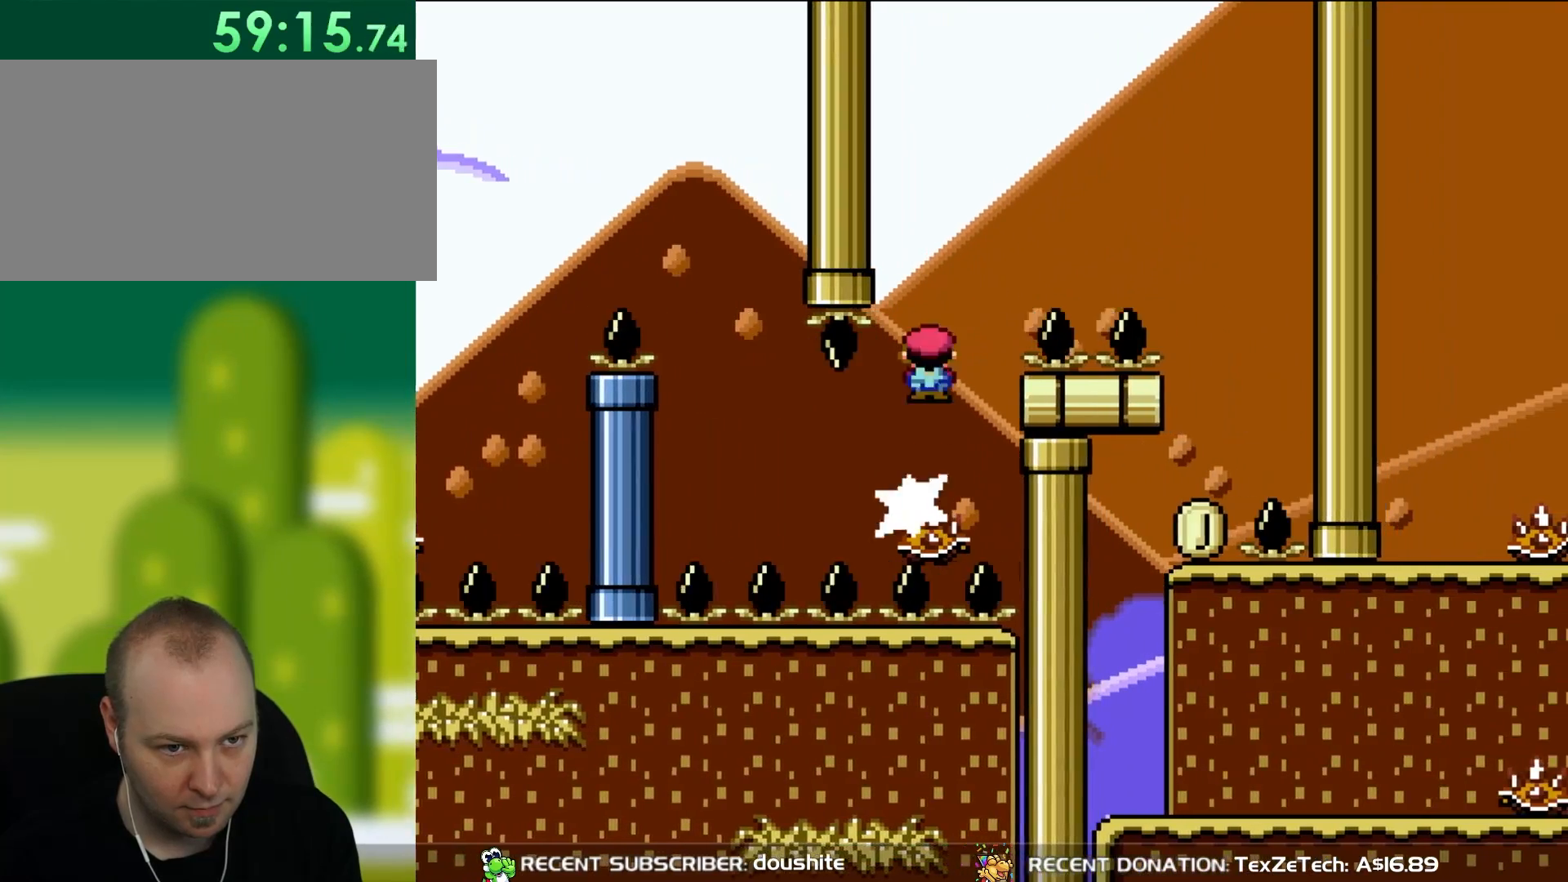
{"buttons": ["A", "X", "DPAD_RIGHT"], "events": [[50, "DPAD_RIGHT", "down"]]}
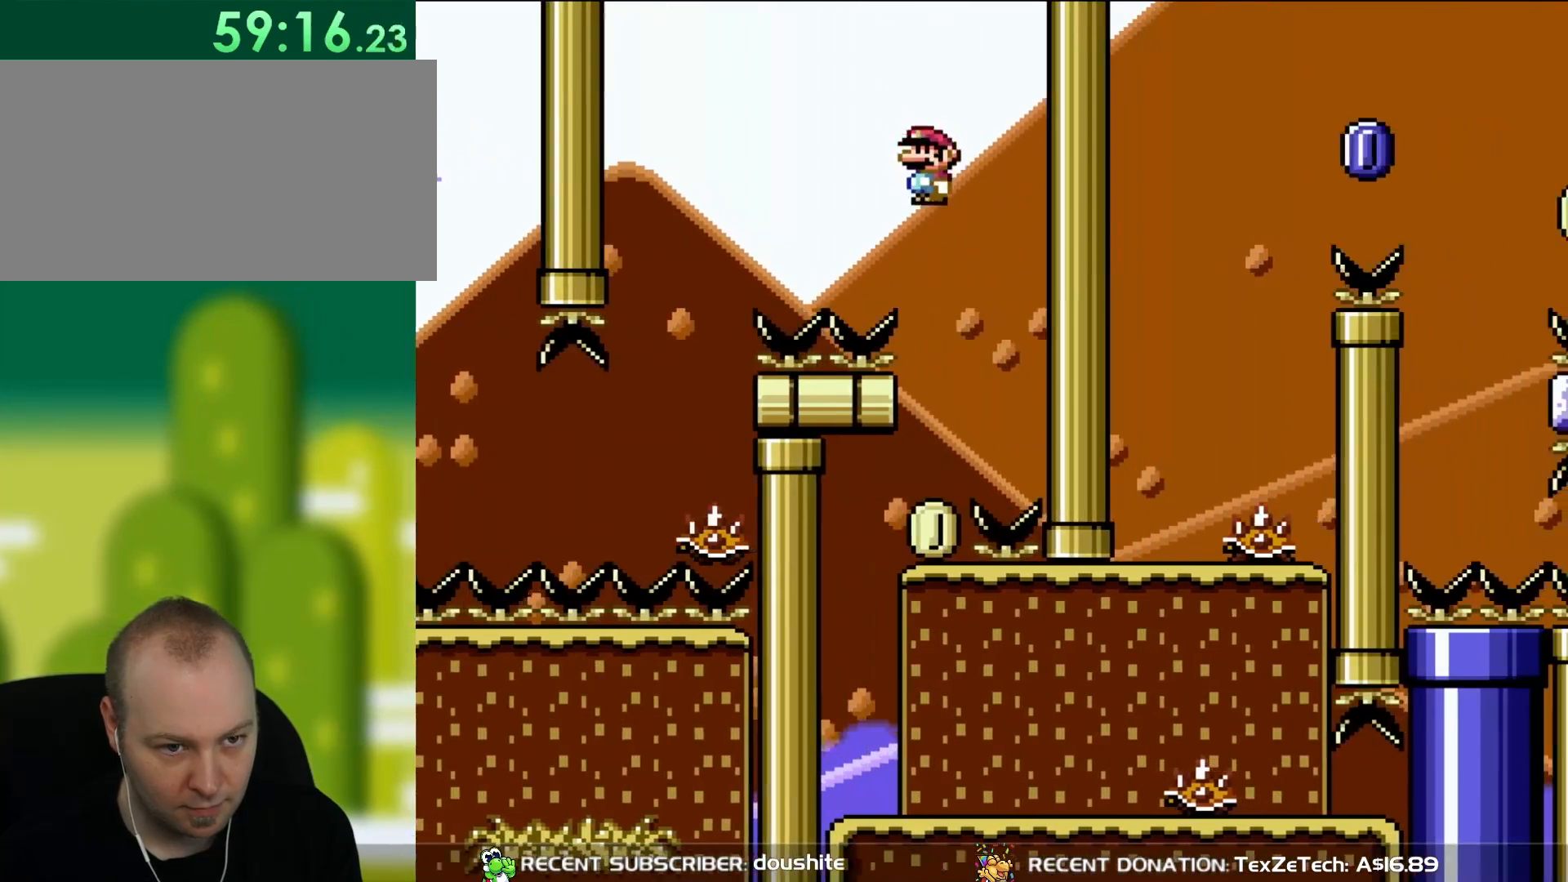
{"buttons": ["A", "X", "DPAD_LEFT"], "events": [[83, "DPAD_RIGHT", "up"], [150, "DPAD_LEFT", "down"]]}
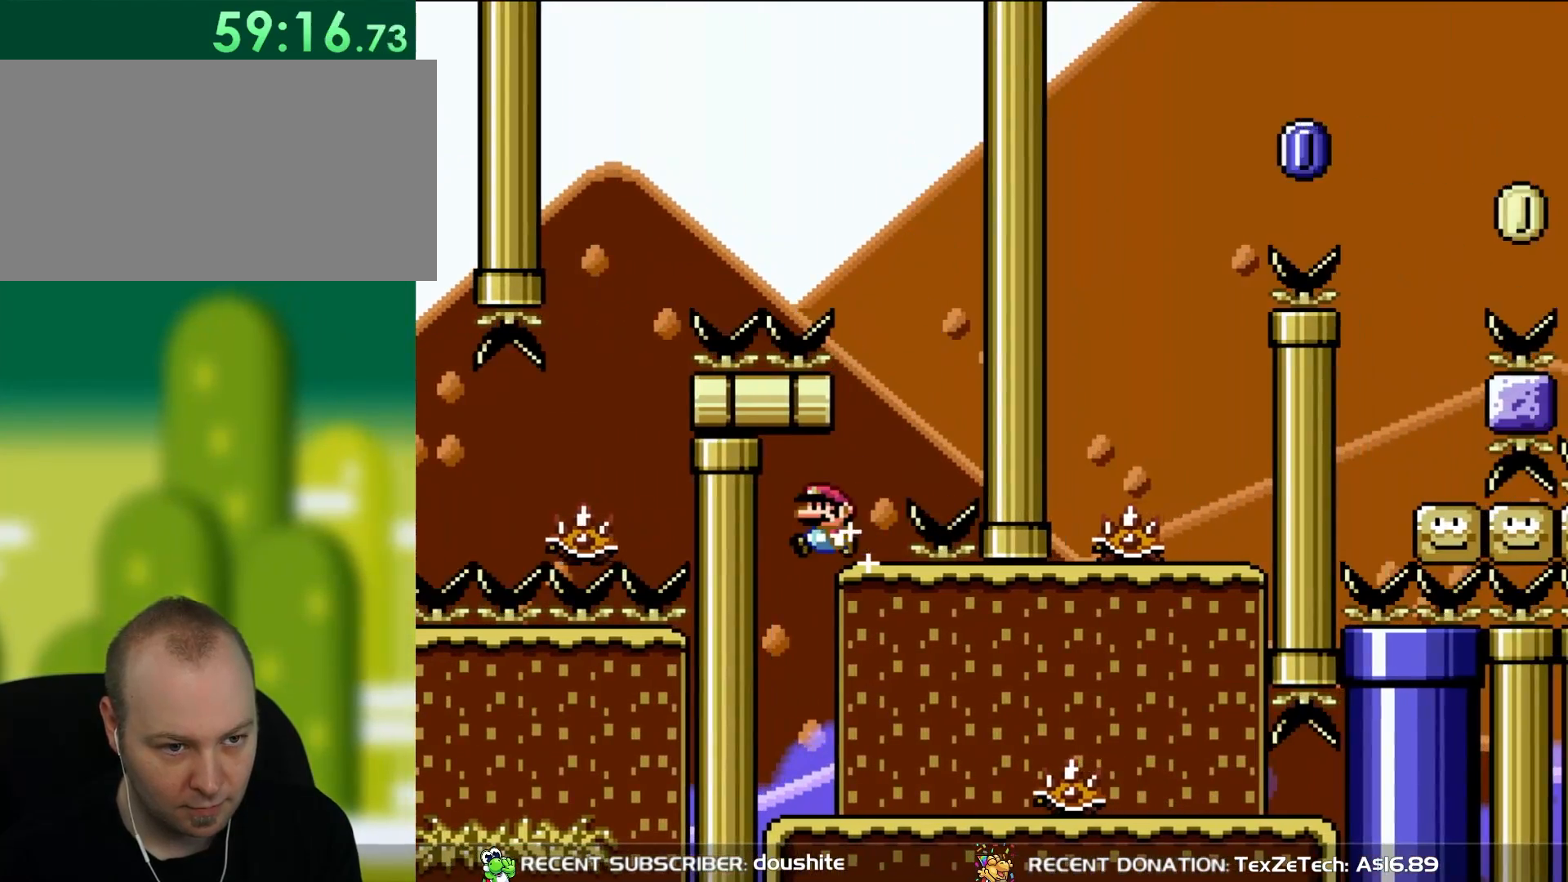
{"buttons": ["X", "DPAD_RIGHT"], "events": [[217, "DPAD_UP", "down"], [250, "DPAD_LEFT", "up"], [250, "DPAD_UP", "up"], [283, "A", "up"], [317, "DPAD_RIGHT", "down"]]}
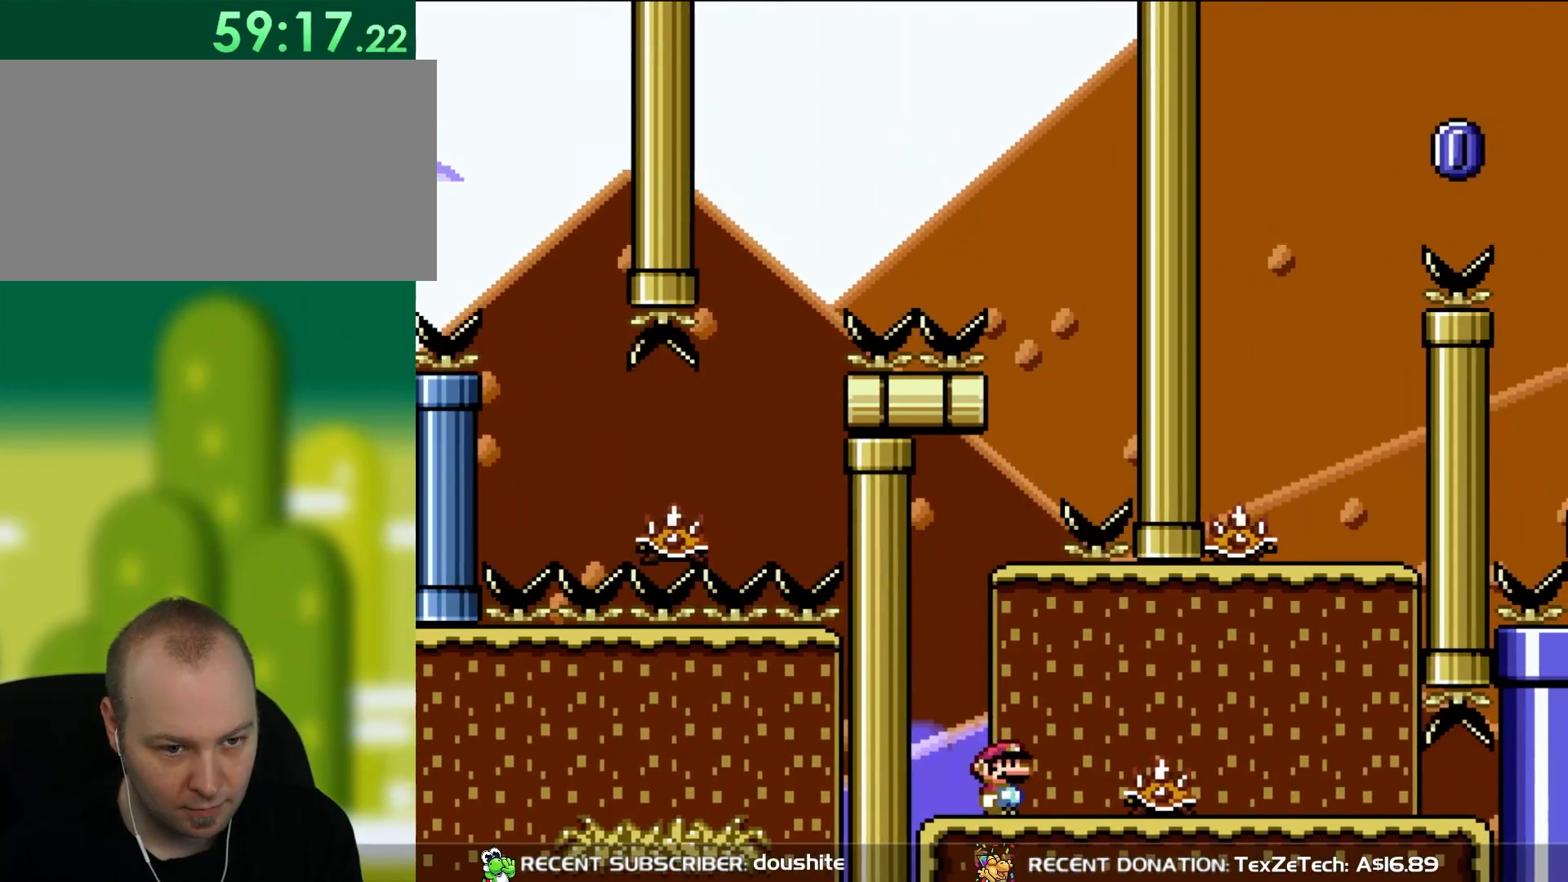
{"buttons": ["X", "DPAD_UP", "DPAD_LEFT"], "events": [[83, "A", "down"], [167, "A", "up"], [450, "DPAD_UP", "down"], [483, "DPAD_LEFT", "down"], [483, "DPAD_RIGHT", "up"]]}
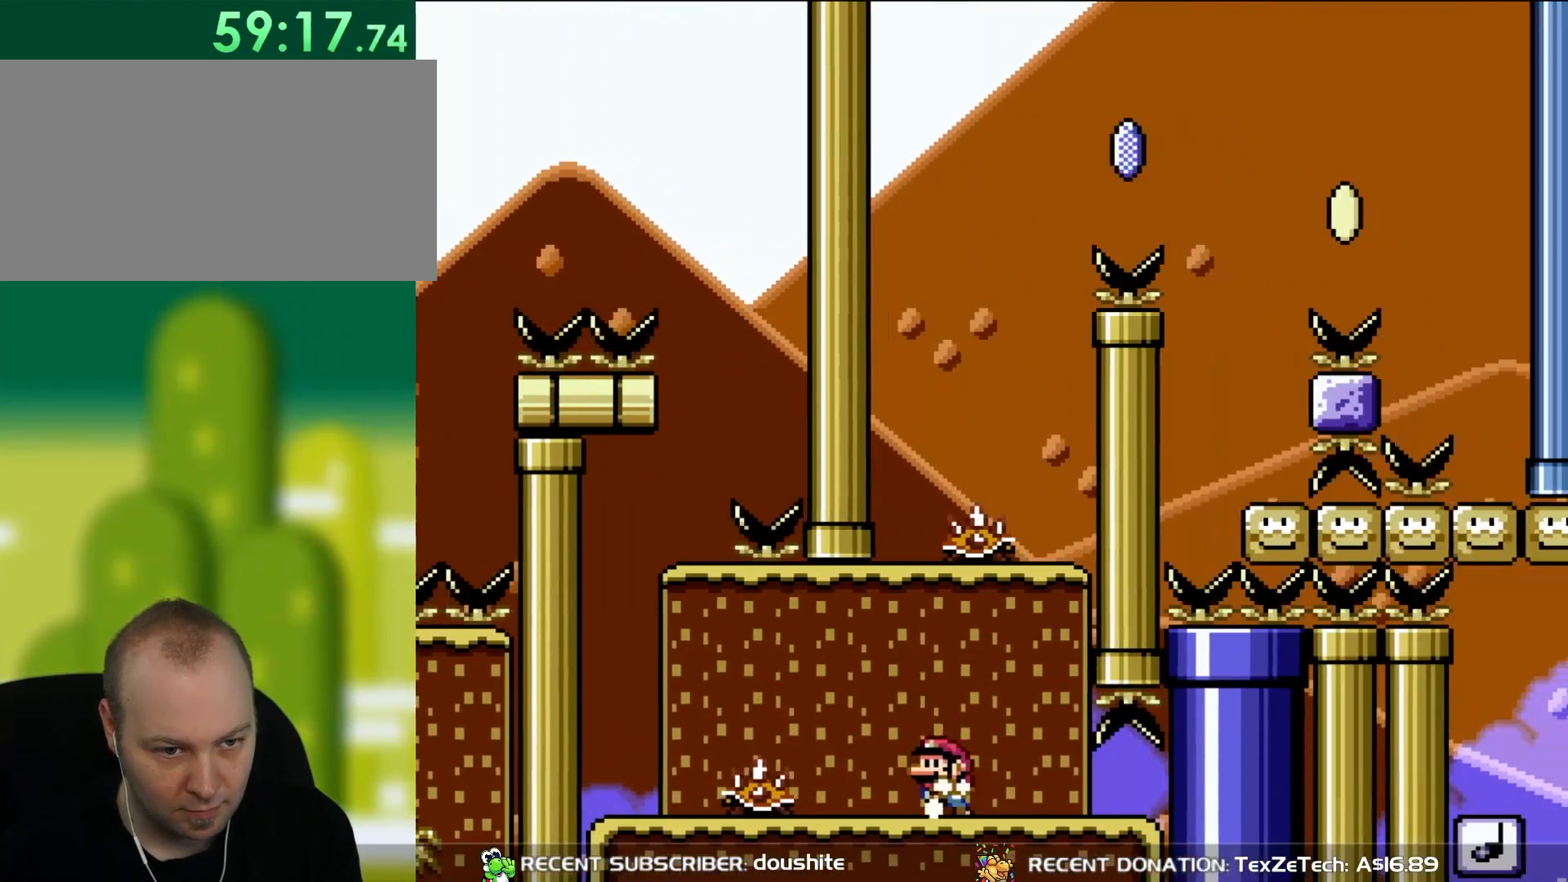
{"buttons": [], "events": [[17, "DPAD_UP", "up"], [50, "X", "up"], [83, "Y", "down"], [167, "B", "down"], [183, "DPAD_LEFT", "up"], [350, "DPAD_LEFT", "down"], [450, "B", "up"], [450, "DPAD_LEFT", "up"], [483, "Y", "up"]]}
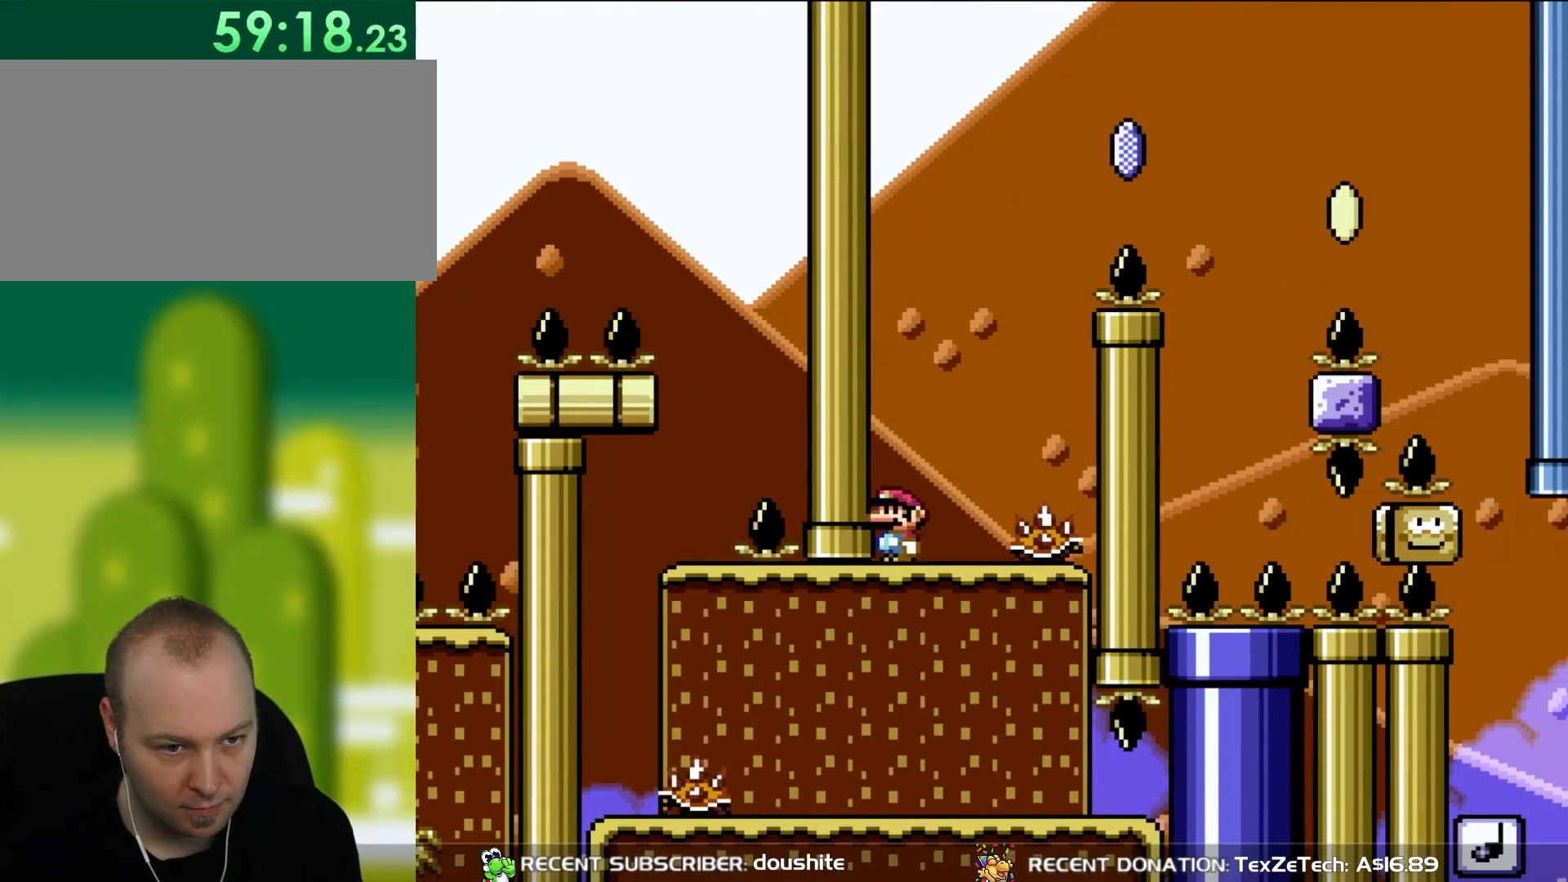
{"buttons": ["X", "DPAD_RIGHT"], "events": [[50, "X", "down"], [133, "A", "down"], [250, "DPAD_RIGHT", "down"], [283, "A", "up"]]}